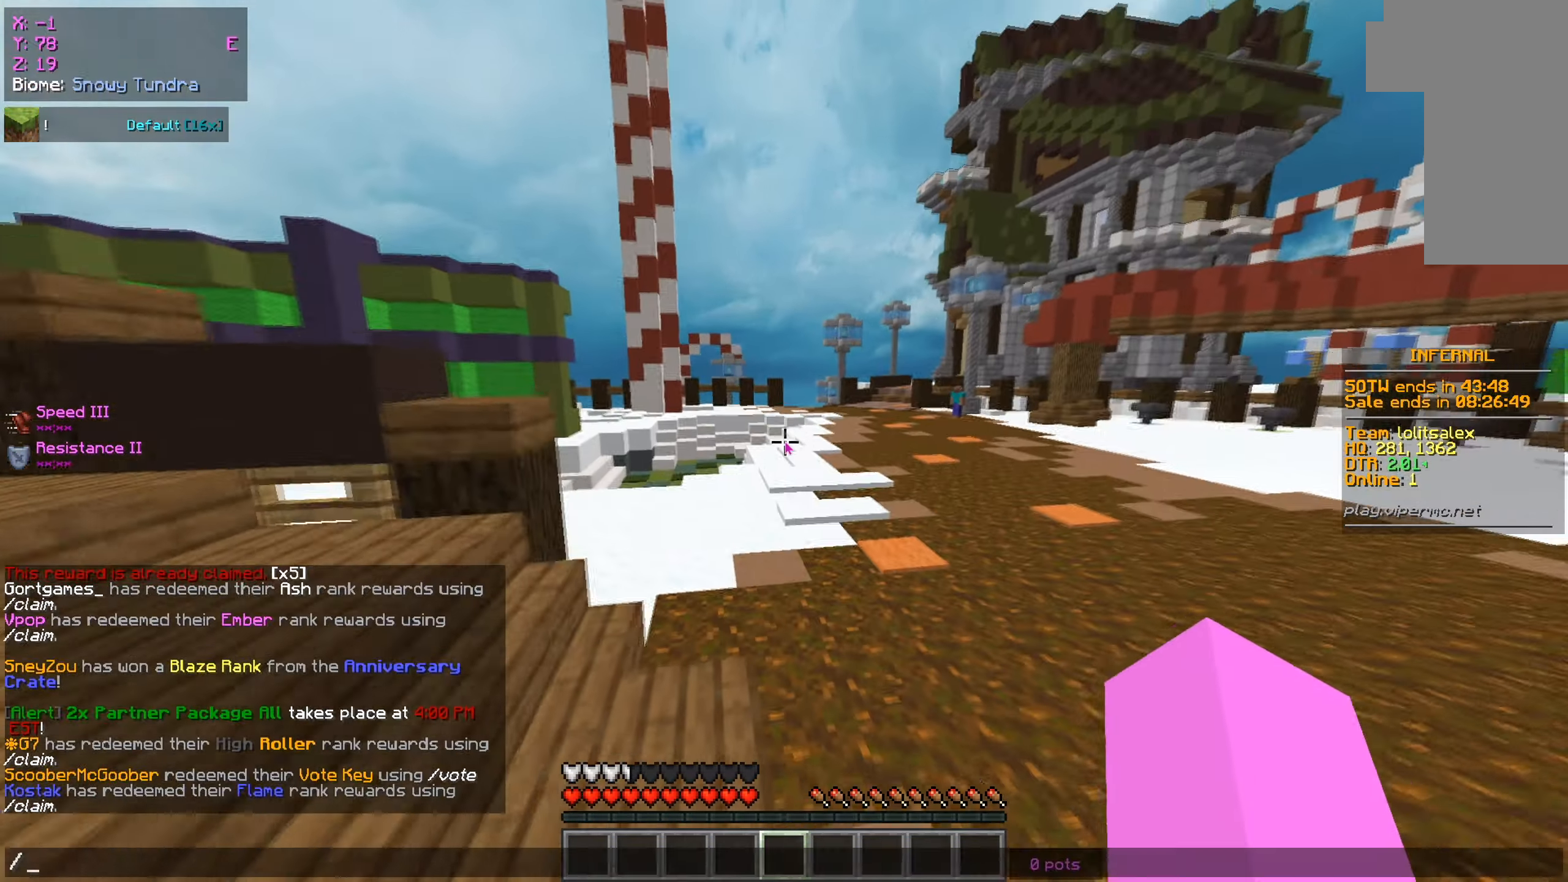
Gameplay with keyboard and mouse; each line is a JSON object with the keys and mouse buttons held at the frame after it. "events" lists presses ("down") and releases ("up") of "a", "d", "s", "w", "mouse_left" and "mouse_right" between this image and that frame as [ms after this image, input, new state], when the widget could be followed in between. "mouse_left", "mouse_right" = the "left", "right" buttons of the "mouse" list. No other keys are recorded. Fast repeated clicks can show as one long hold. Mouse movement is not recorded.
{"keys": [], "mouse": [], "events": []}
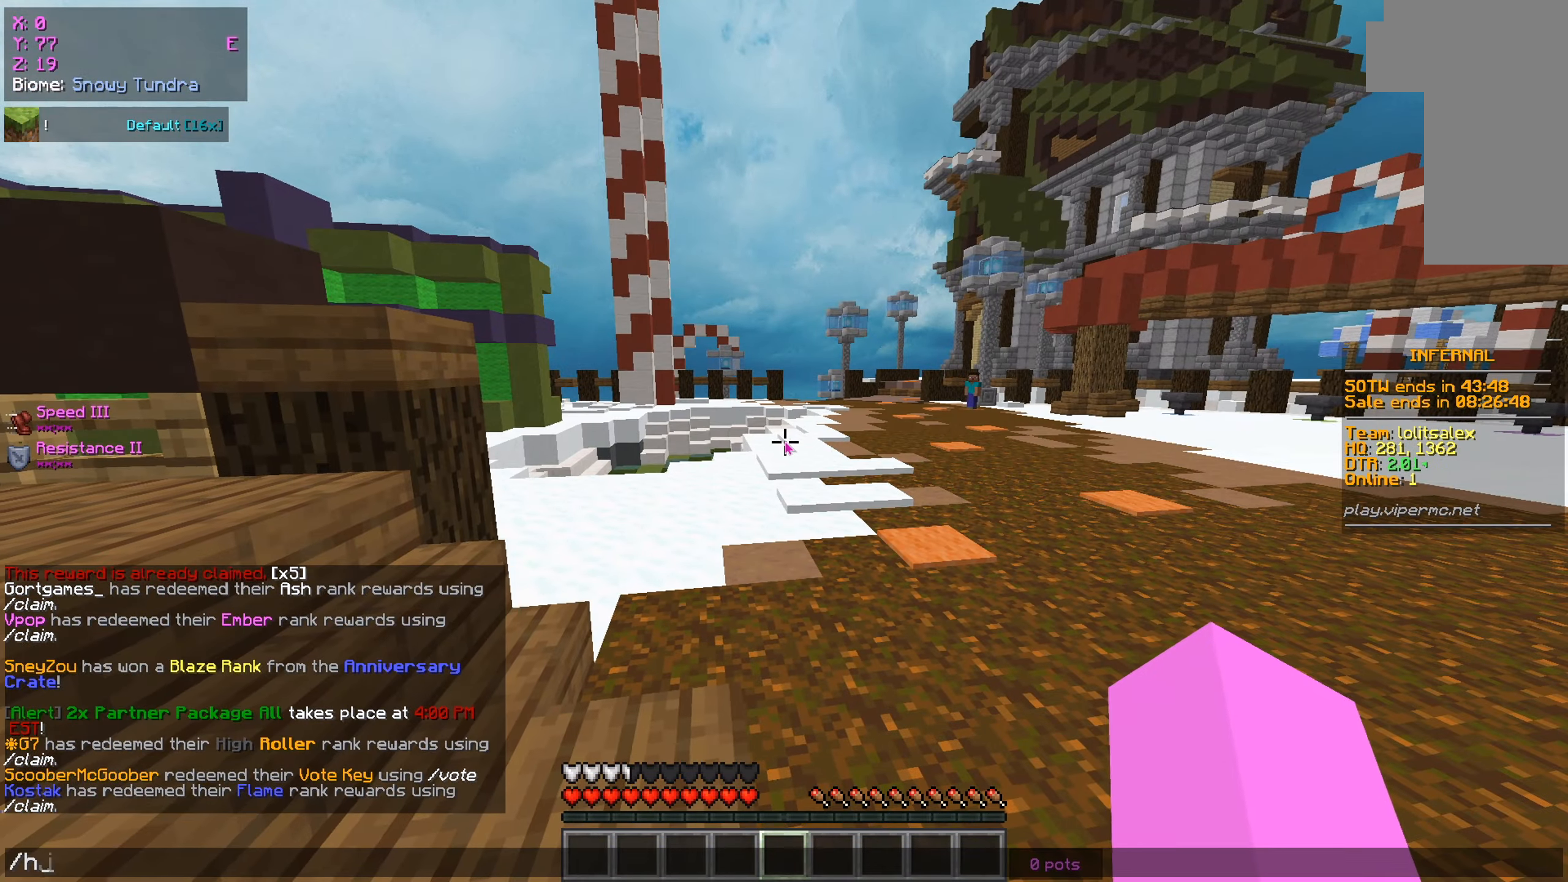
{"keys": [], "mouse": [], "events": []}
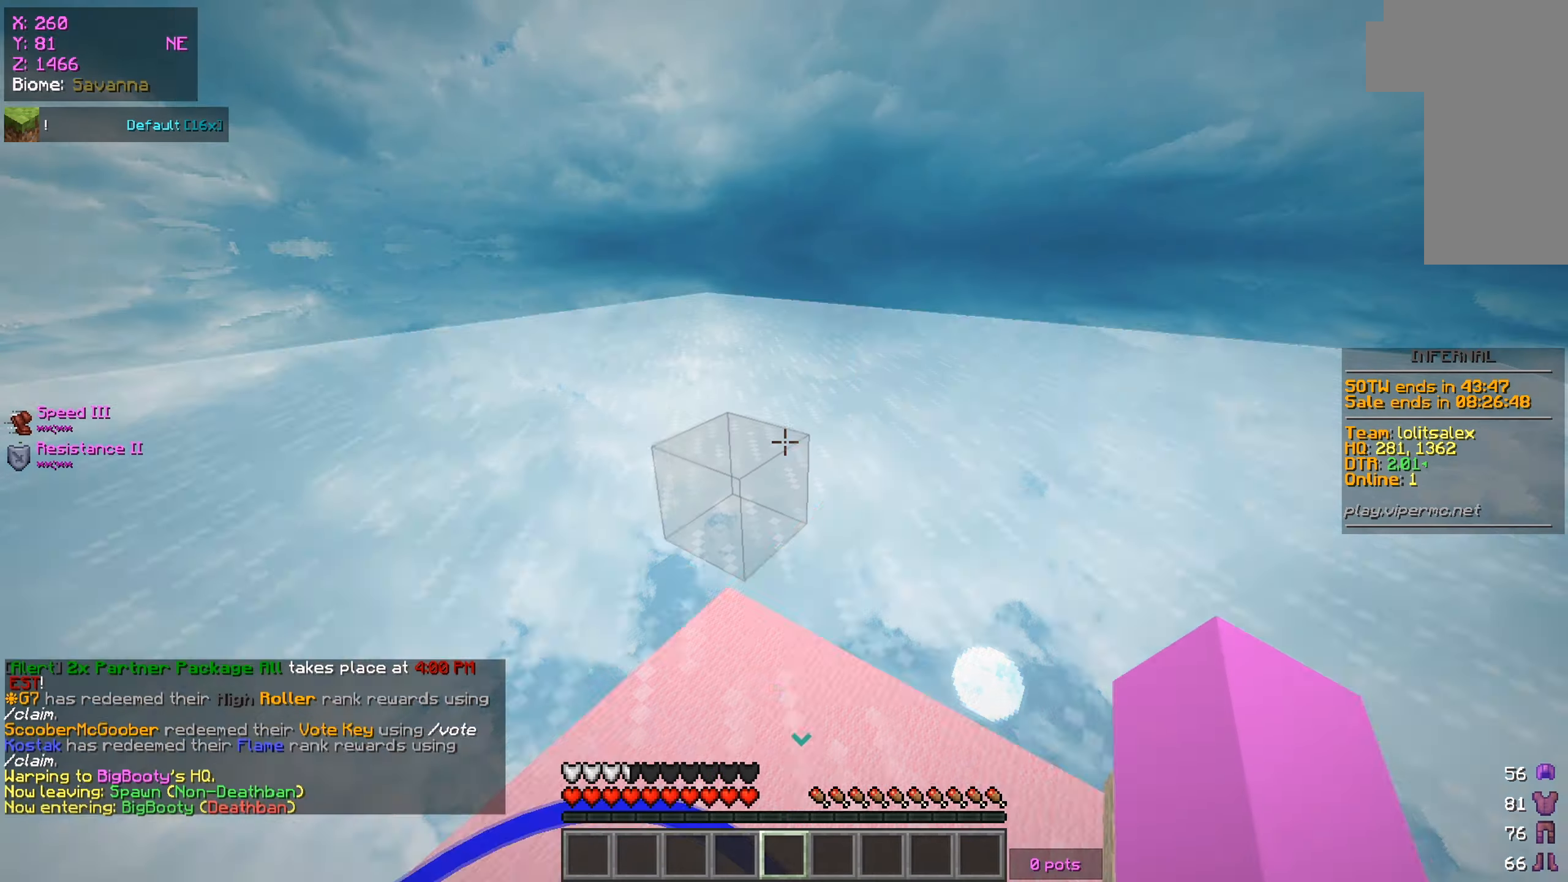
{"keys": ["w"], "mouse": [], "events": [[467, "w", "down"]]}
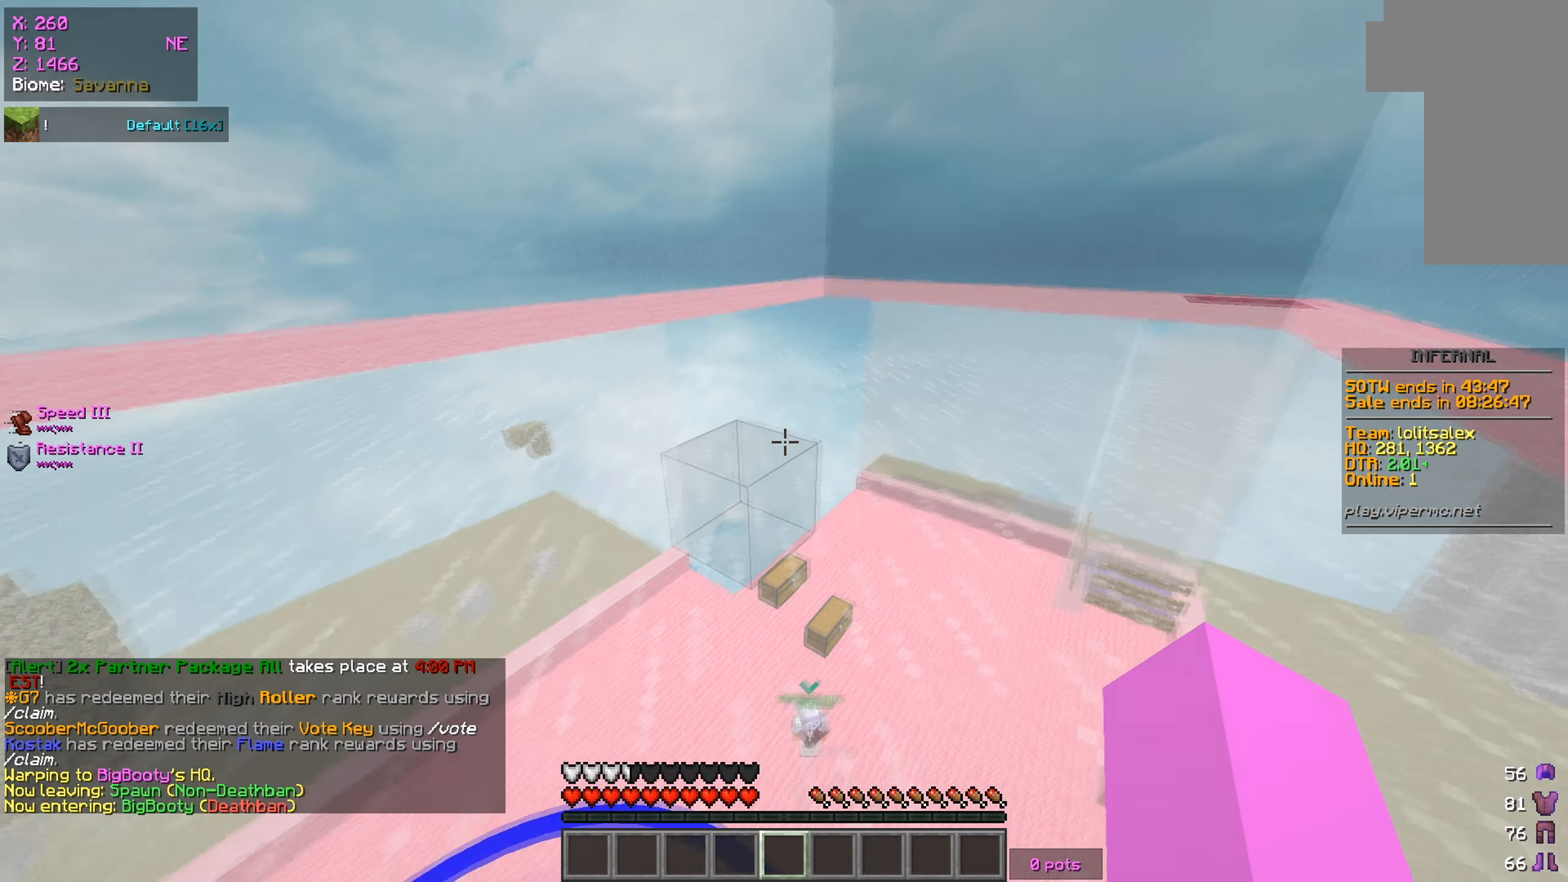
{"keys": ["w"], "mouse": [], "events": []}
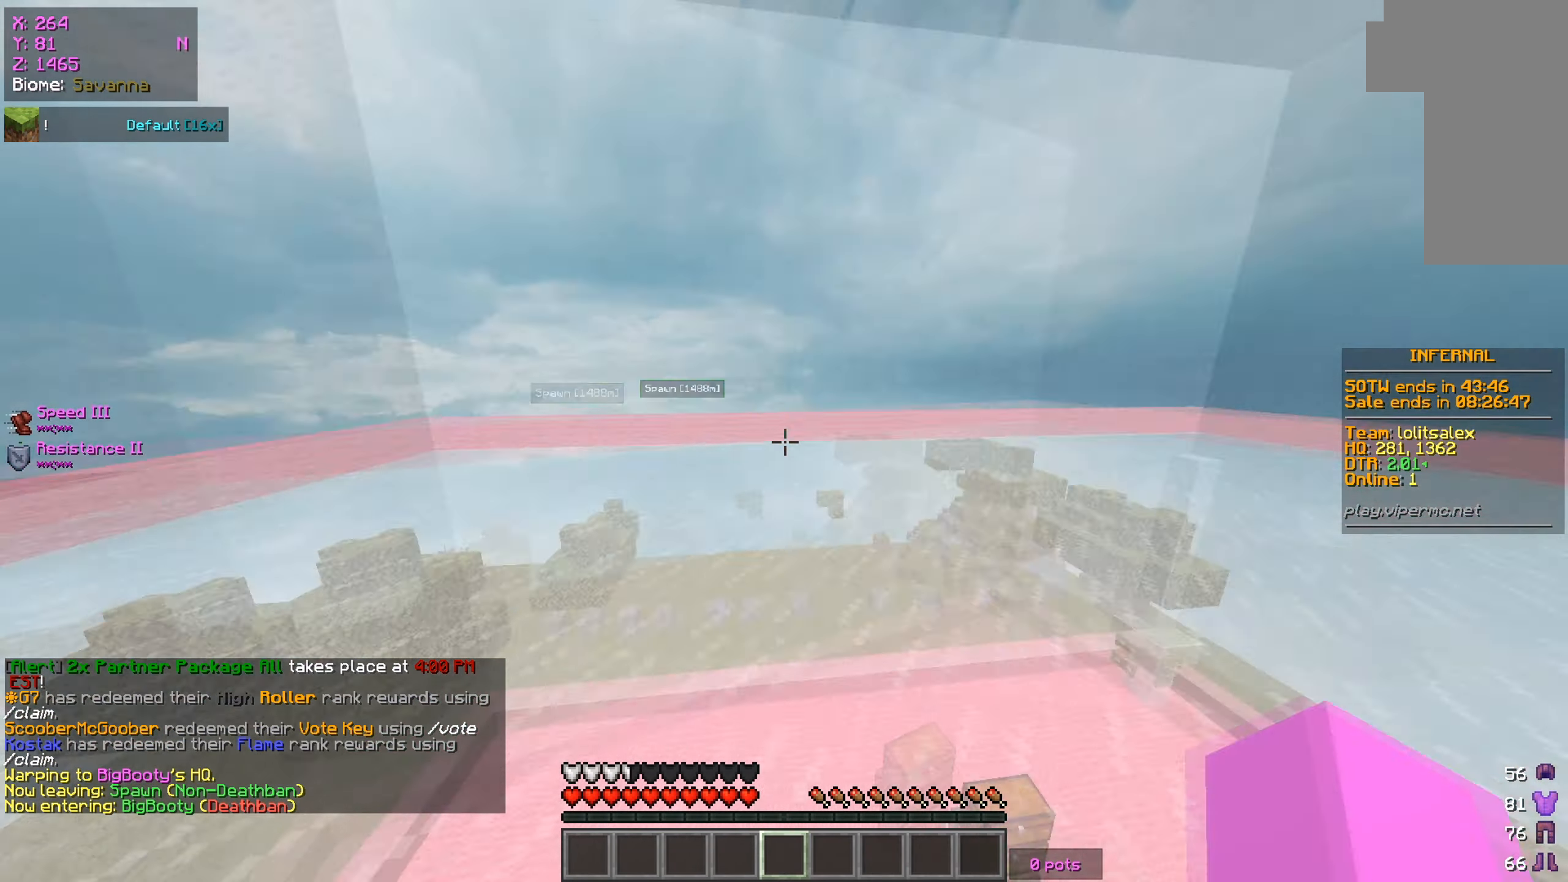
{"keys": ["s"], "mouse": [], "events": [[83, "w", "up"], [216, "s", "down"], [216, "w", "down"], [267, "w", "up"]]}
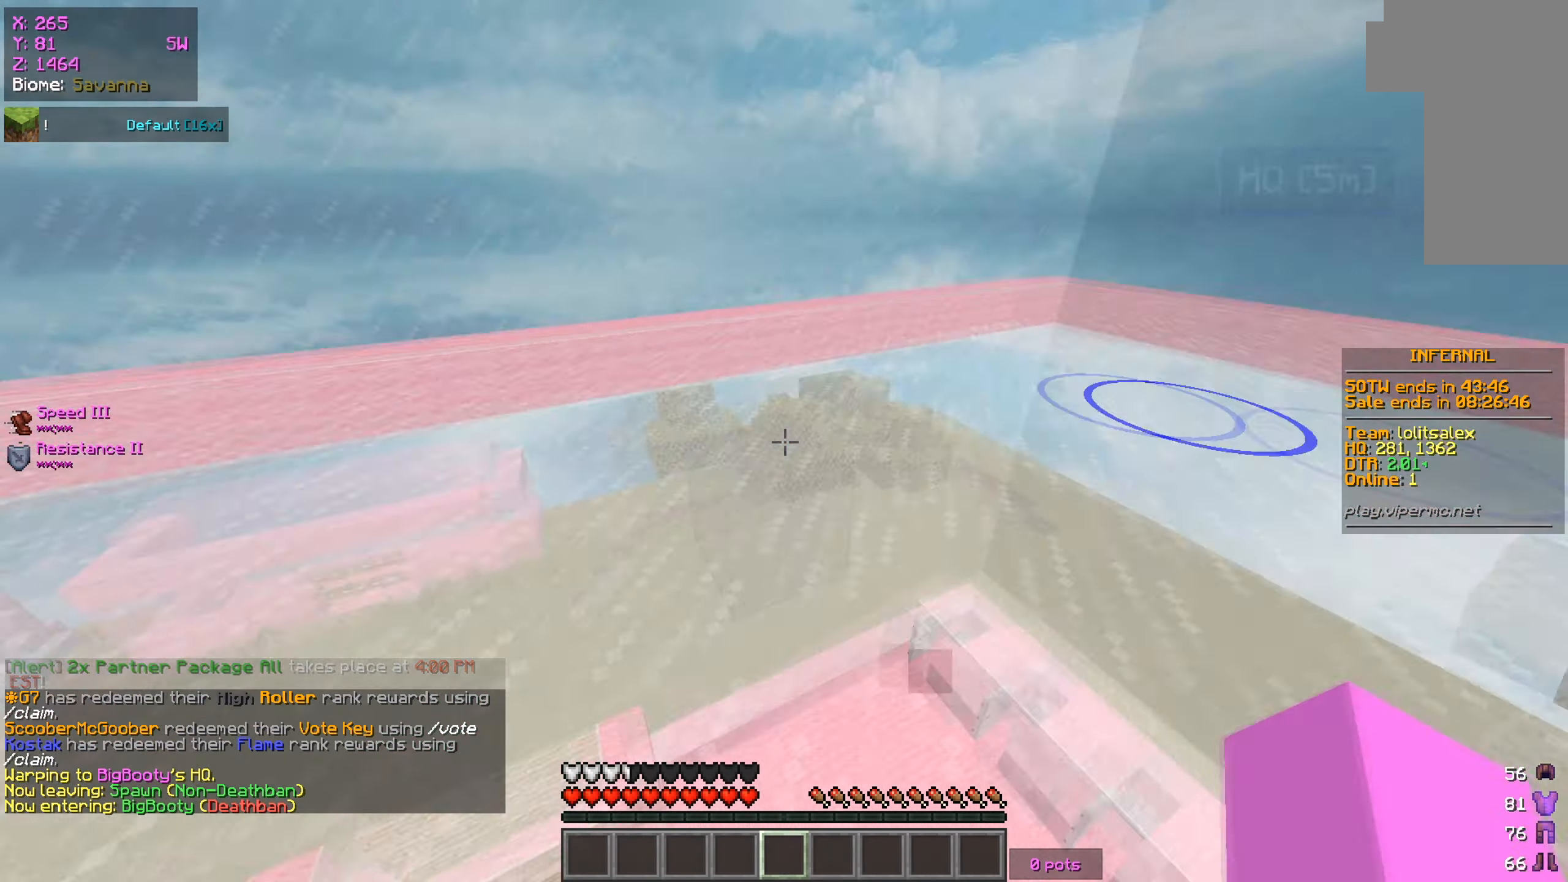
{"keys": ["a", "w"], "mouse": [], "events": [[17, "a", "down"], [117, "s", "up"], [284, "w", "down"]]}
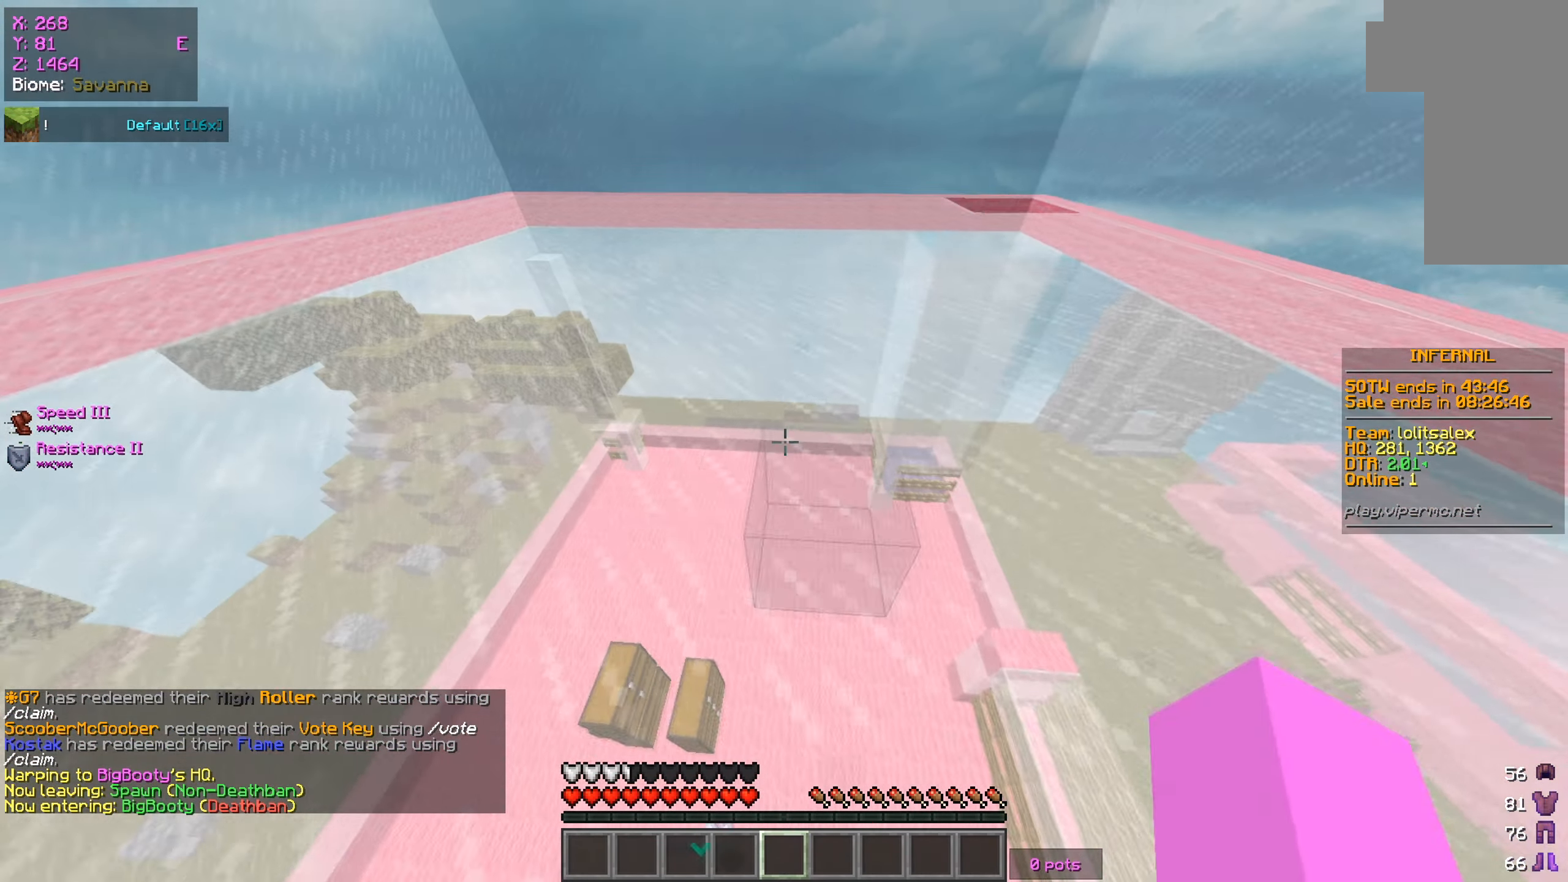
{"keys": ["w"], "mouse": [], "events": [[100, "a", "up"]]}
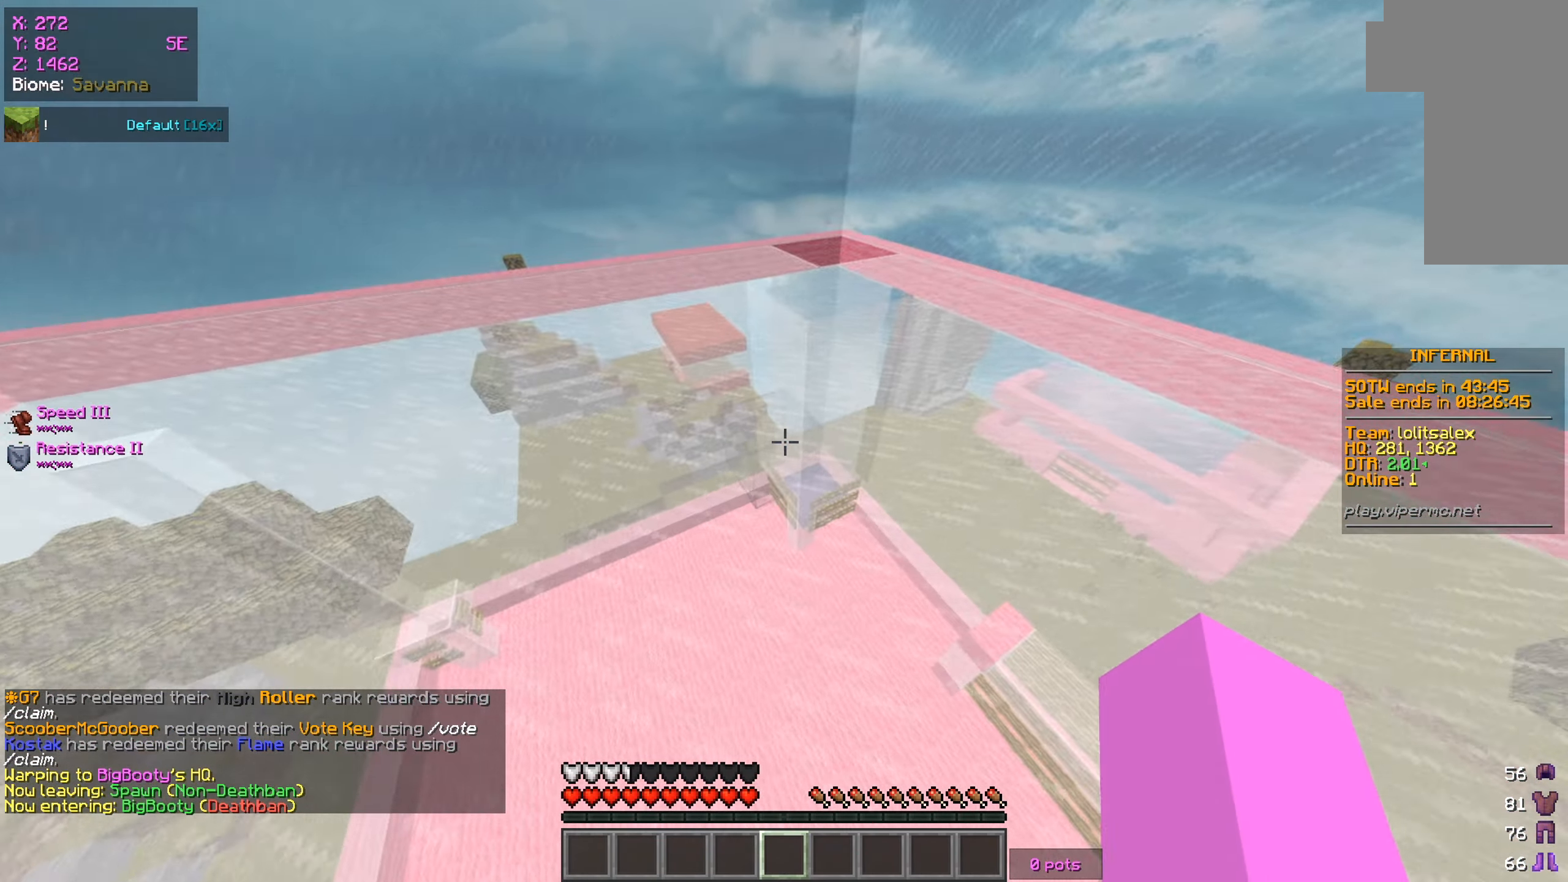
{"keys": ["w"], "mouse": [], "events": []}
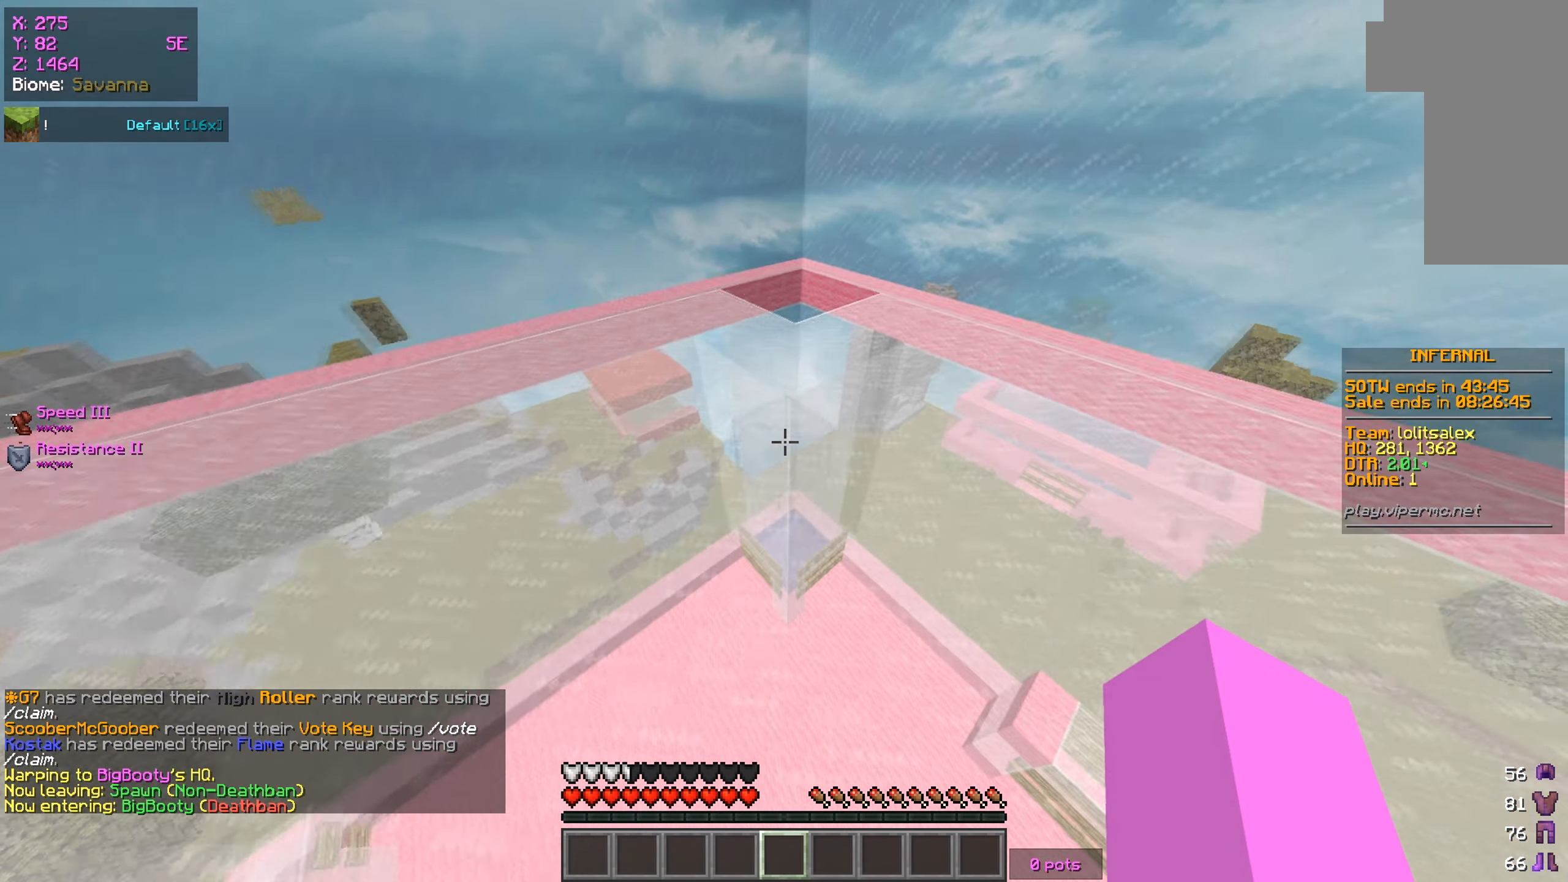
{"keys": ["w"], "mouse": [], "events": []}
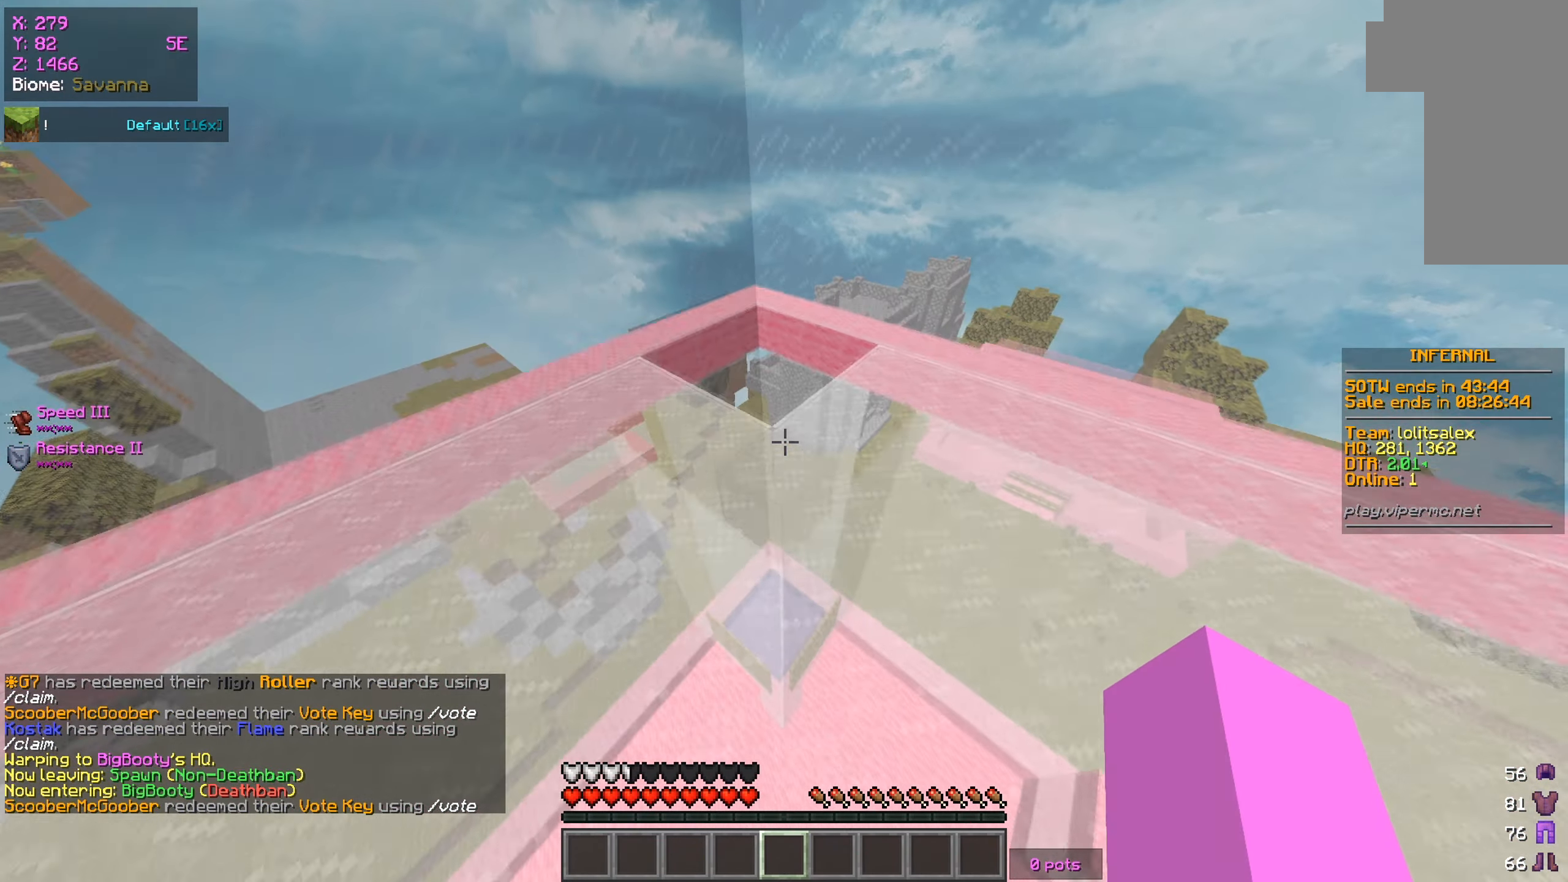
{"keys": ["a", "w"], "mouse": [], "events": [[367, "a", "down"]]}
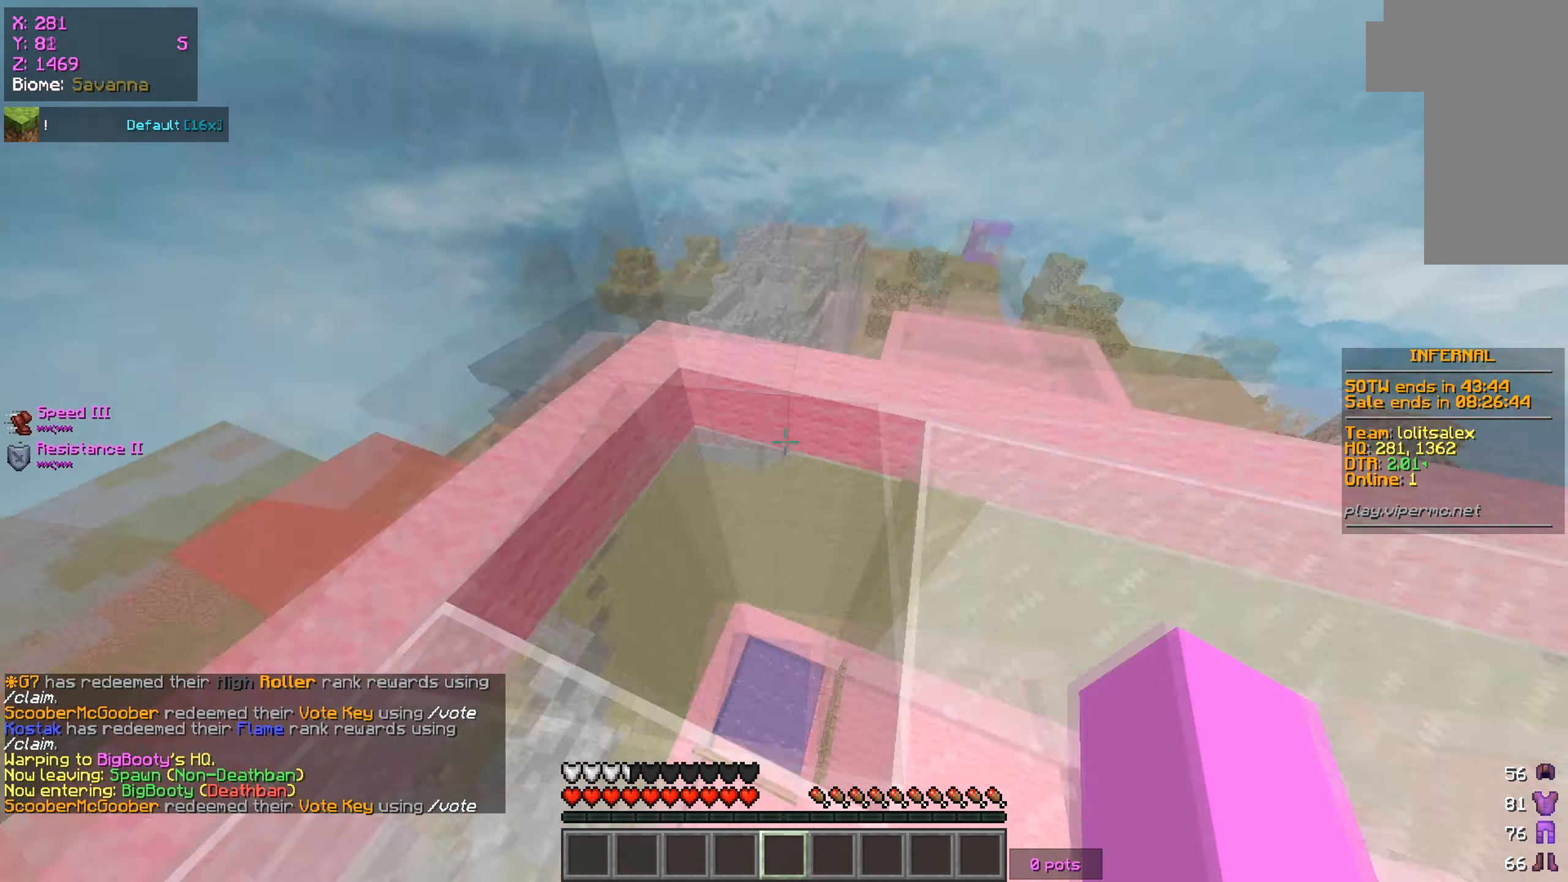
{"keys": ["w"], "mouse": [], "events": [[50, "a", "up"]]}
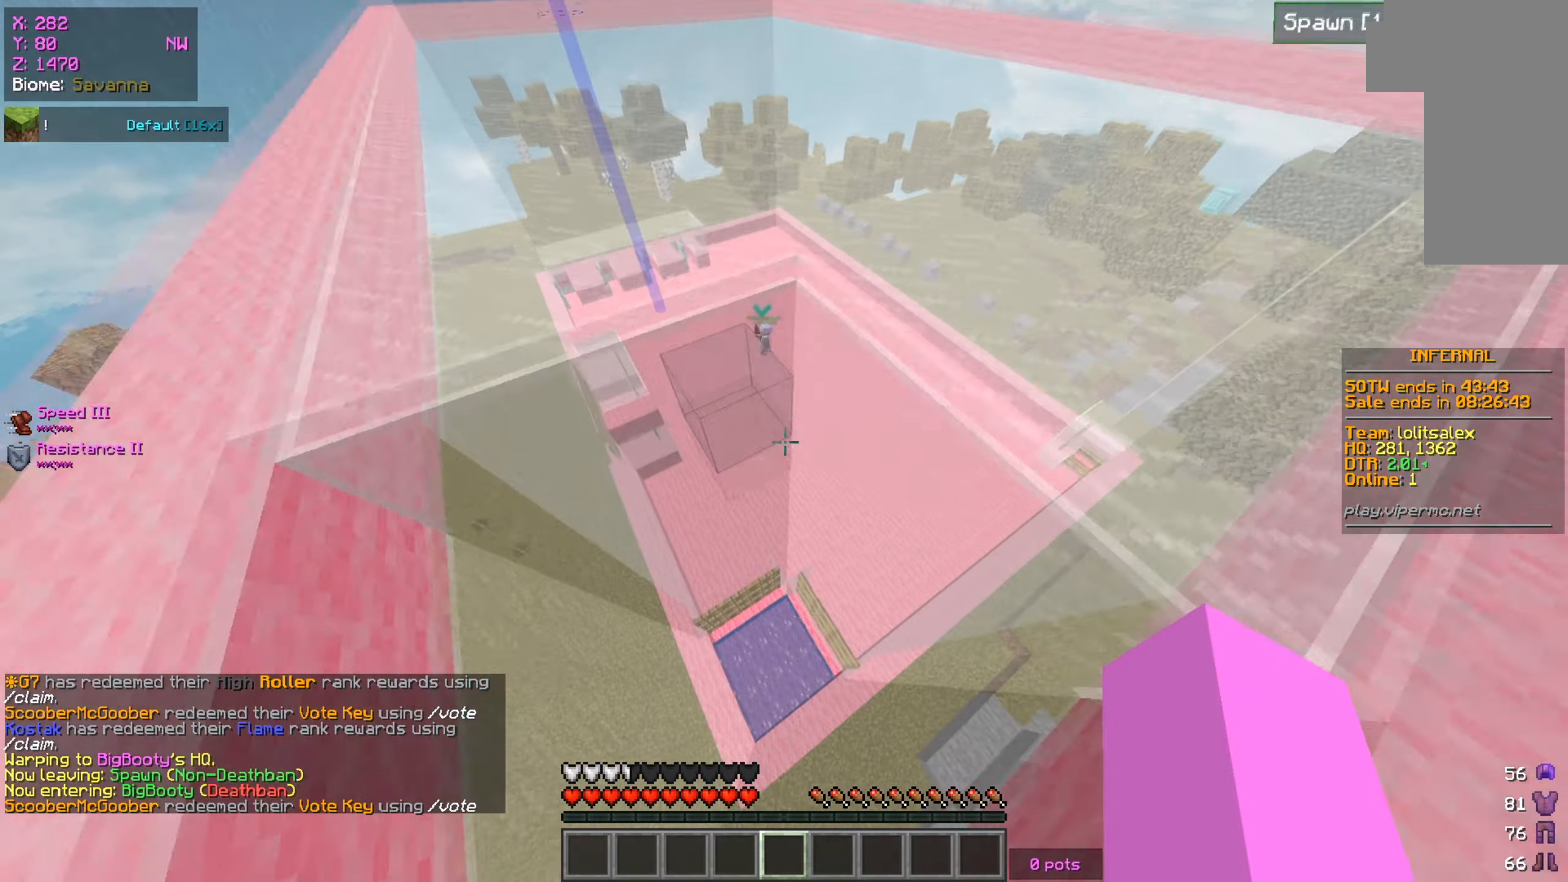
{"keys": ["w"], "mouse": [], "events": [[400, "w", "up"], [484, "w", "down"]]}
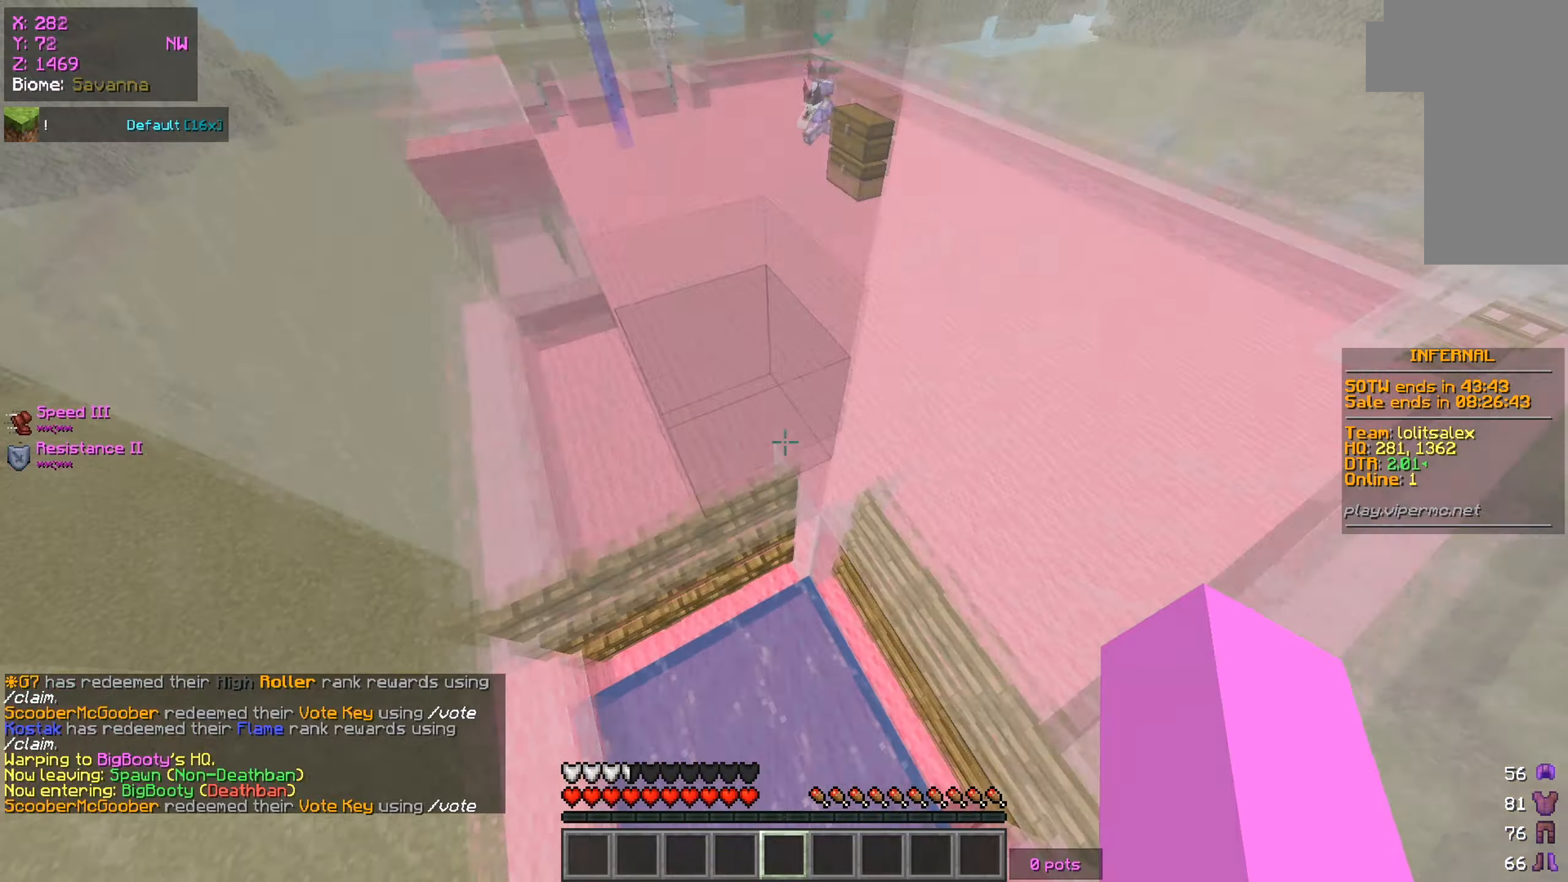
{"keys": ["a", "w"], "mouse": [], "events": [[166, "mouse_right", "down"], [467, "a", "down"], [467, "mouse_right", "up"]]}
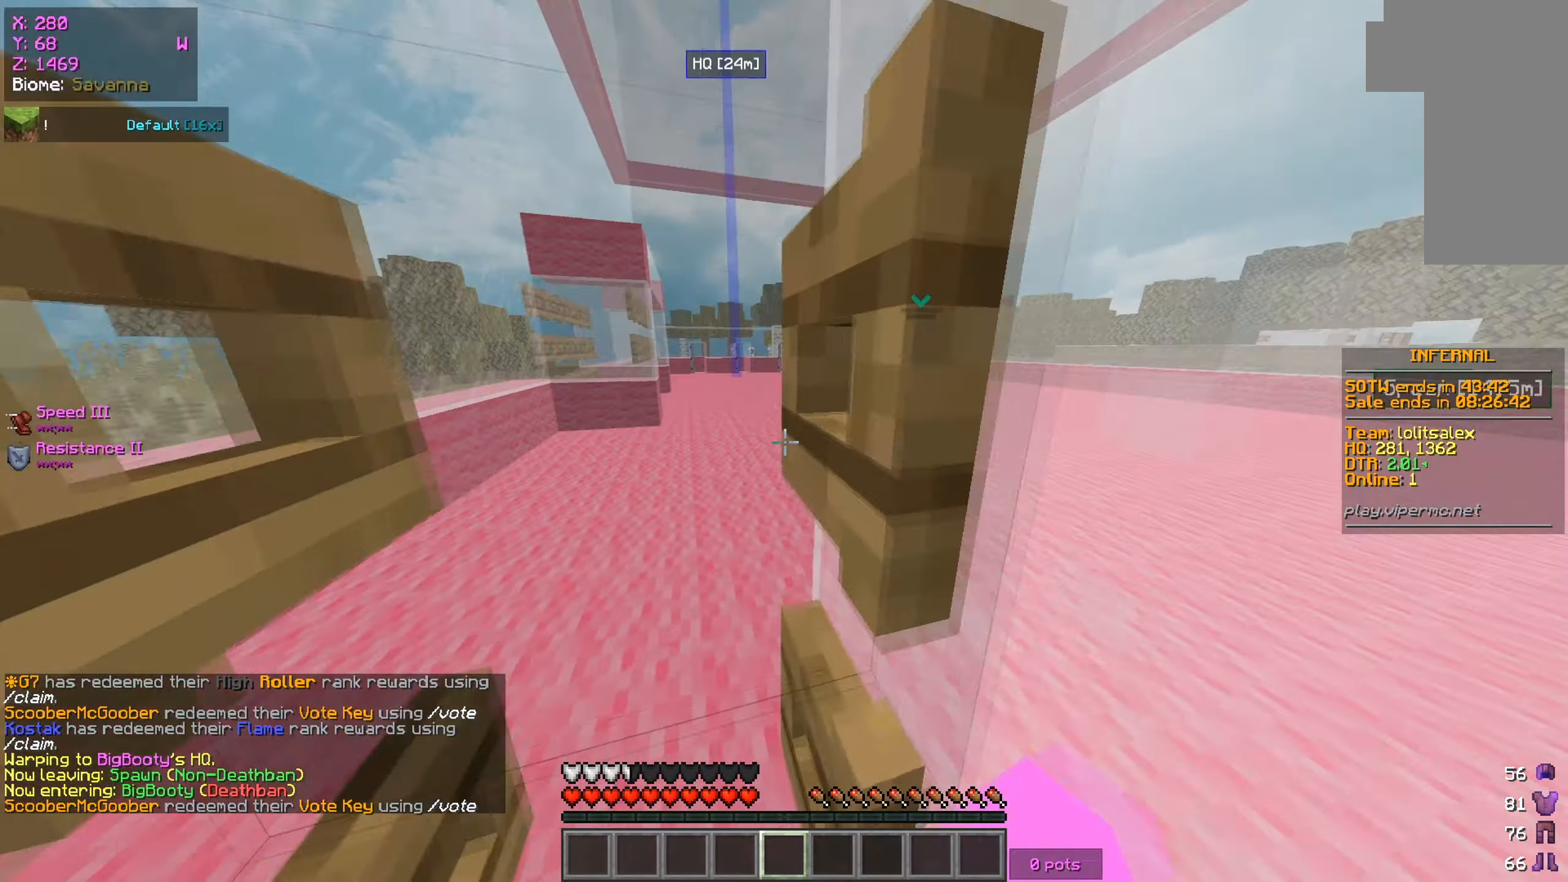
{"keys": ["s"], "mouse": ["right"], "events": [[100, "w", "up"], [134, "s", "down"], [184, "mouse_right", "down"], [217, "a", "up"], [317, "mouse_right", "up"], [367, "mouse_right", "down"], [451, "mouse_right", "up"], [501, "mouse_right", "down"]]}
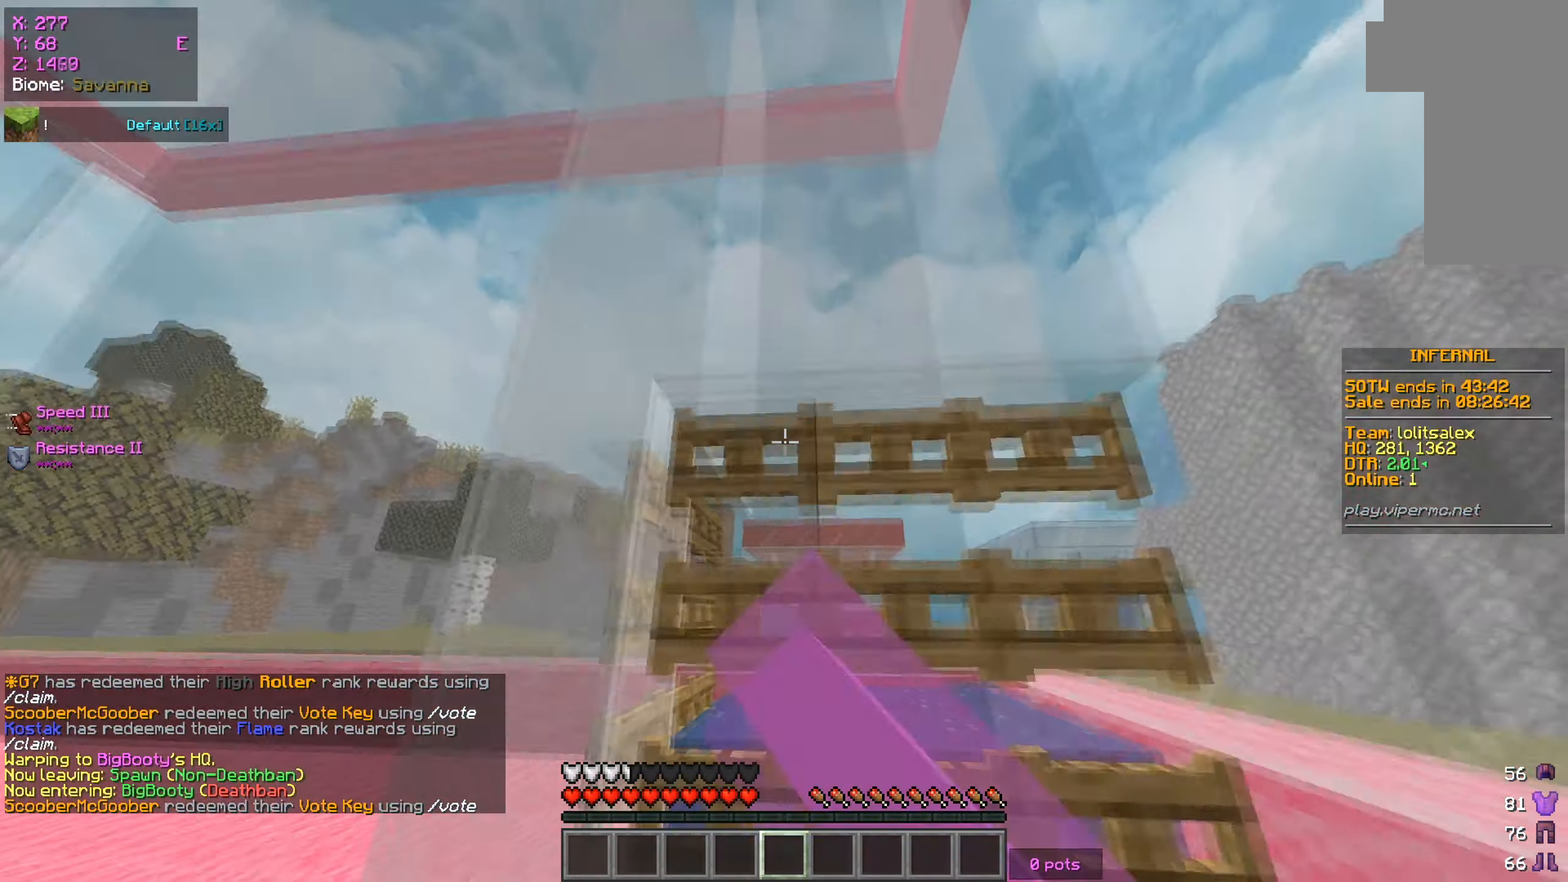
{"keys": ["w"], "mouse": [], "events": [[100, "s", "up"], [133, "mouse_right", "up"], [200, "mouse_right", "down"], [317, "mouse_right", "up"], [367, "w", "down"]]}
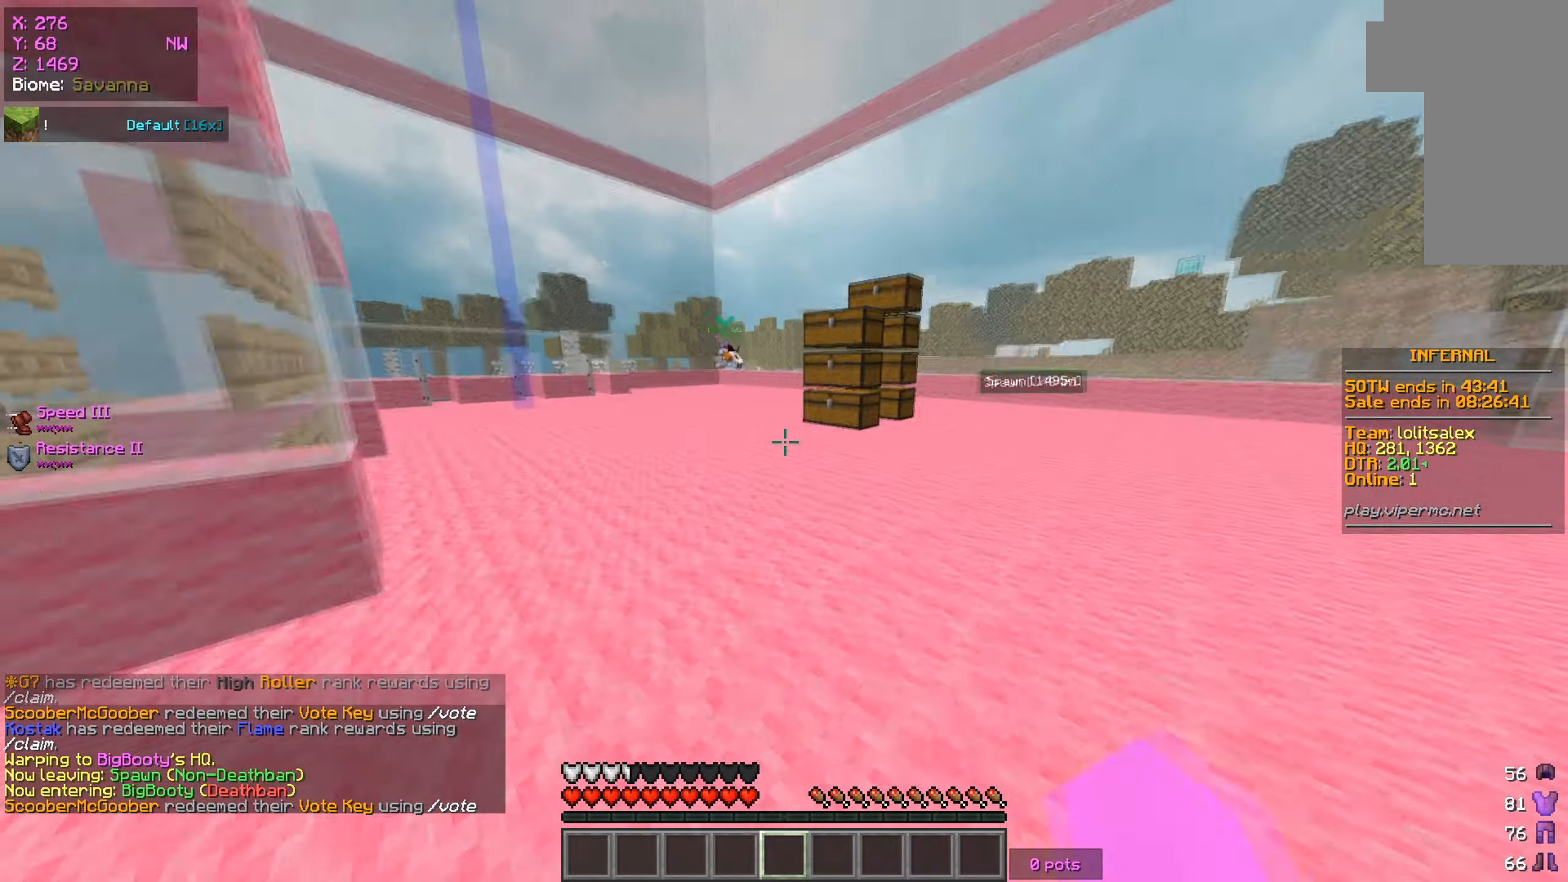
{"keys": ["w"], "mouse": [], "events": [[50, "a", "down"], [334, "a", "up"]]}
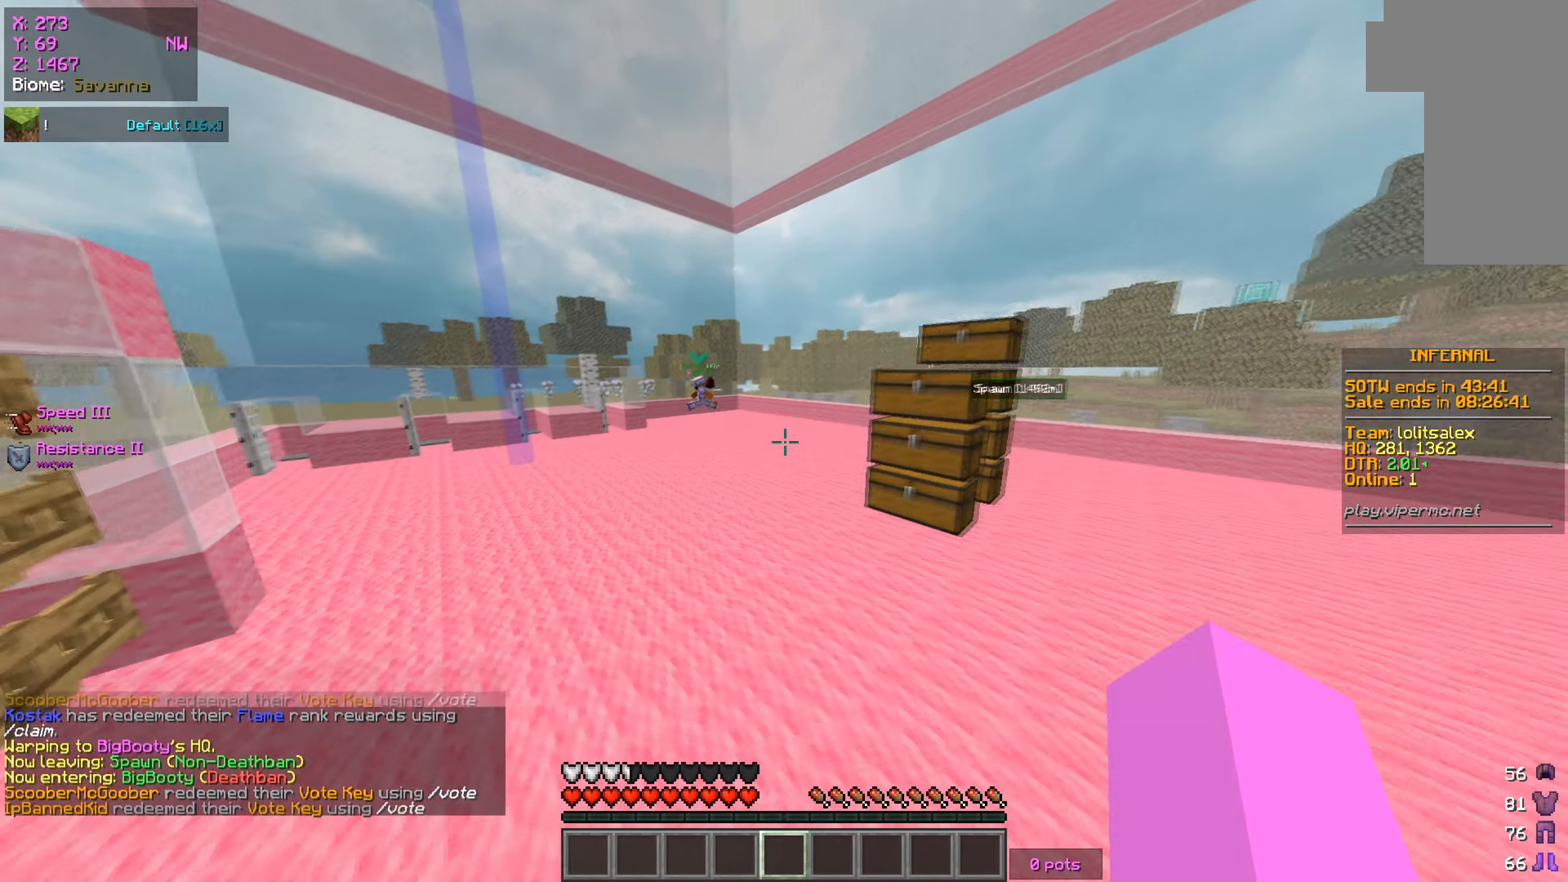
{"keys": ["a", "w"], "mouse": [], "events": [[367, "a", "down"]]}
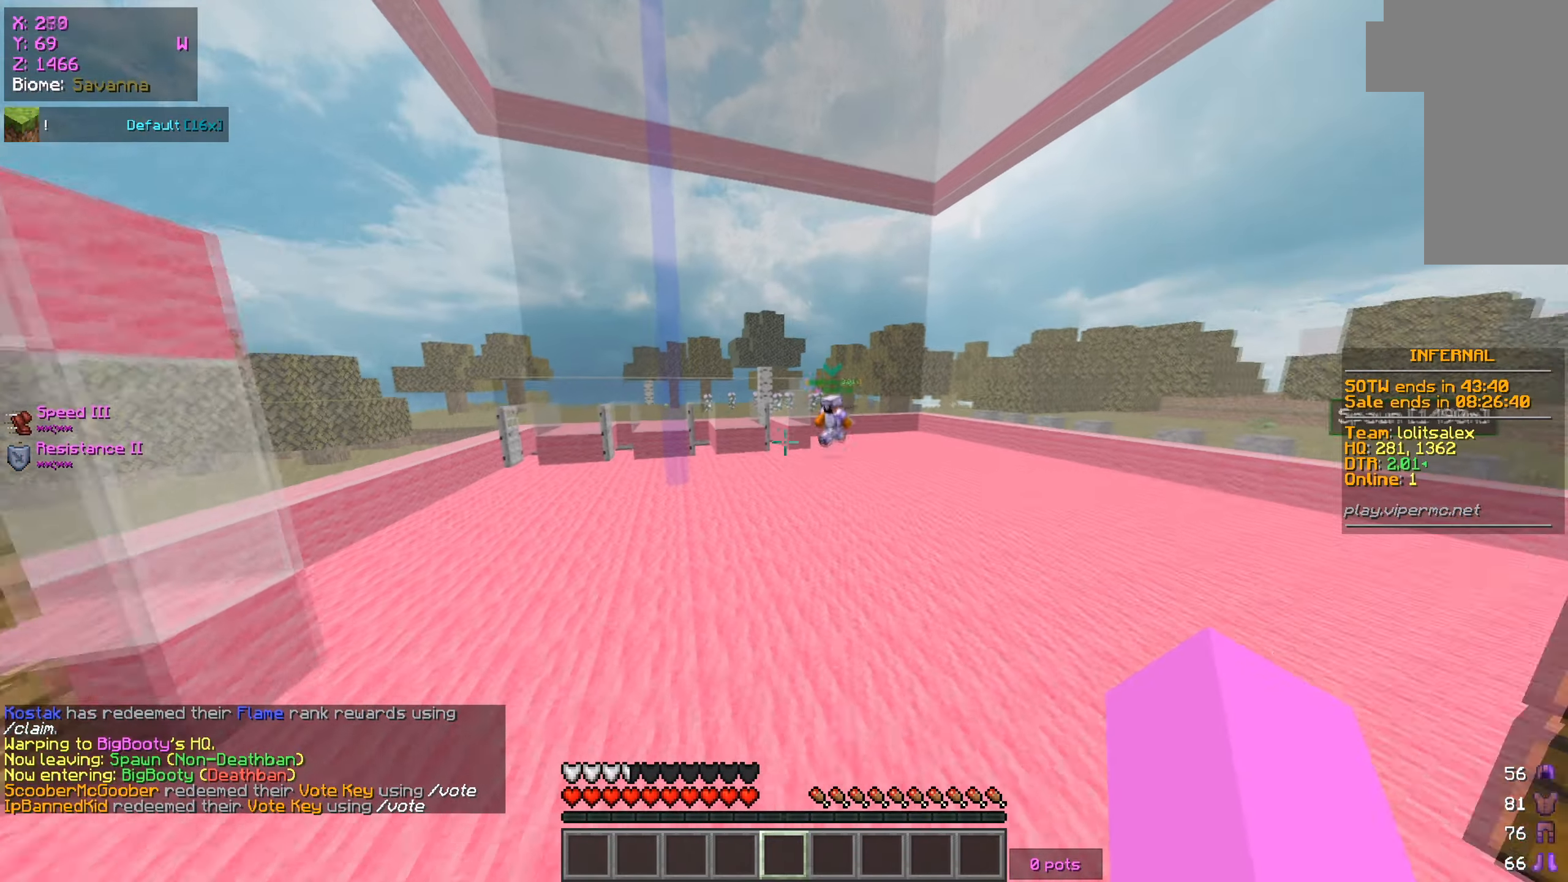
{"keys": ["a", "w"], "mouse": [], "events": [[50, "mouse_left", "down"], [83, "mouse_right", "down"], [184, "mouse_left", "up"], [267, "mouse_left", "down"], [400, "mouse_left", "up"], [434, "mouse_right", "up"]]}
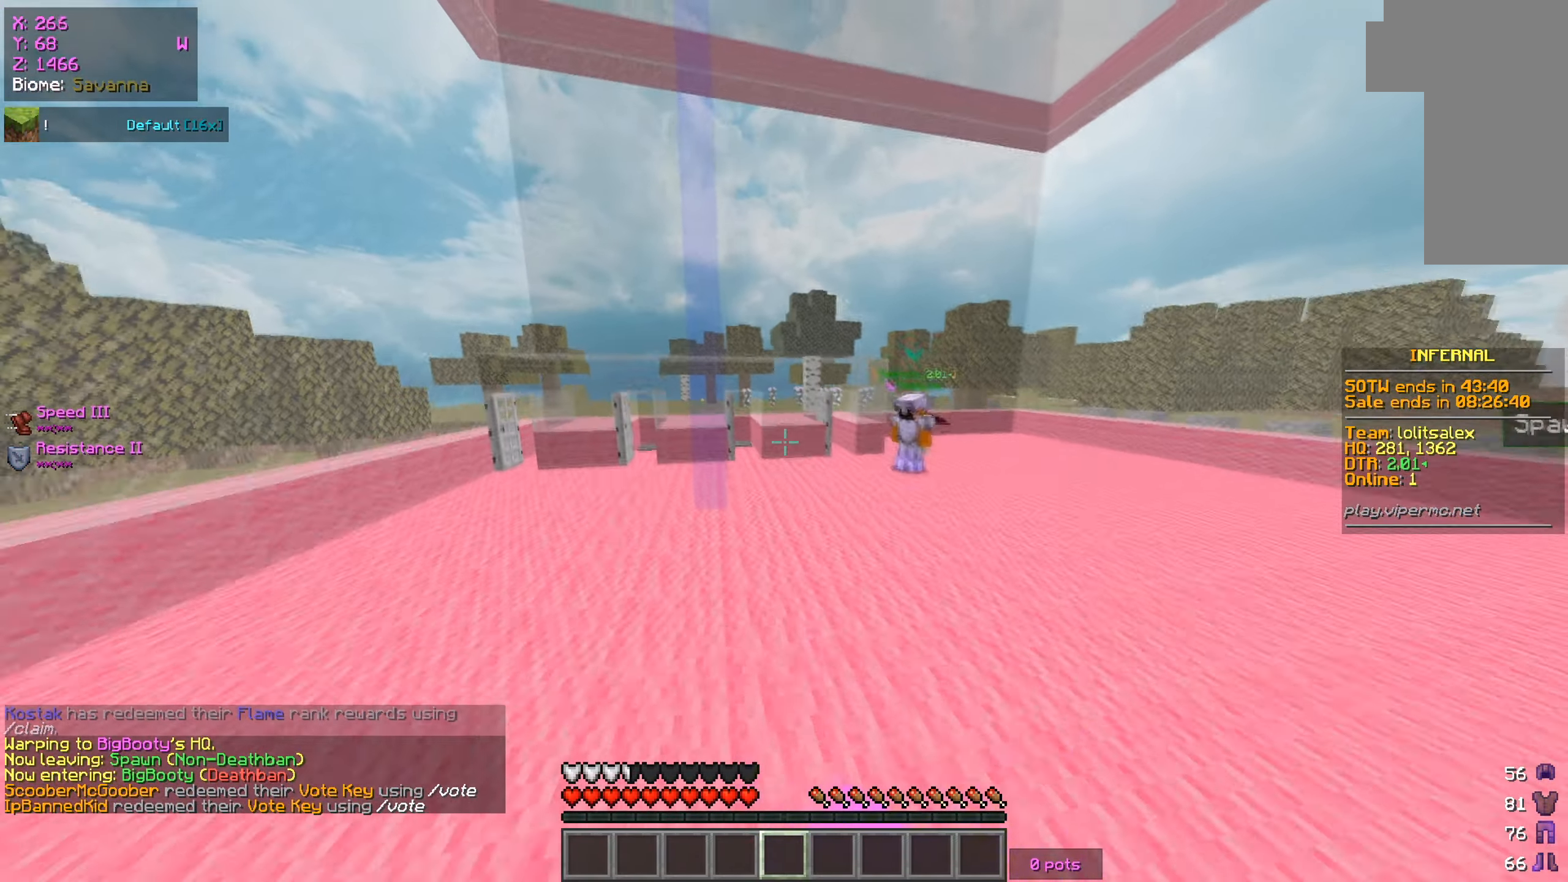
{"keys": ["a", "w"], "mouse": ["left", "right"], "events": [[33, "mouse_left", "down"], [50, "mouse_right", "down"], [150, "mouse_left", "up"], [183, "mouse_right", "up"], [250, "a", "up"], [267, "mouse_left", "down"], [267, "mouse_right", "down"], [400, "a", "down"], [400, "mouse_left", "up"], [417, "mouse_right", "up"], [484, "mouse_left", "down"], [500, "mouse_right", "down"]]}
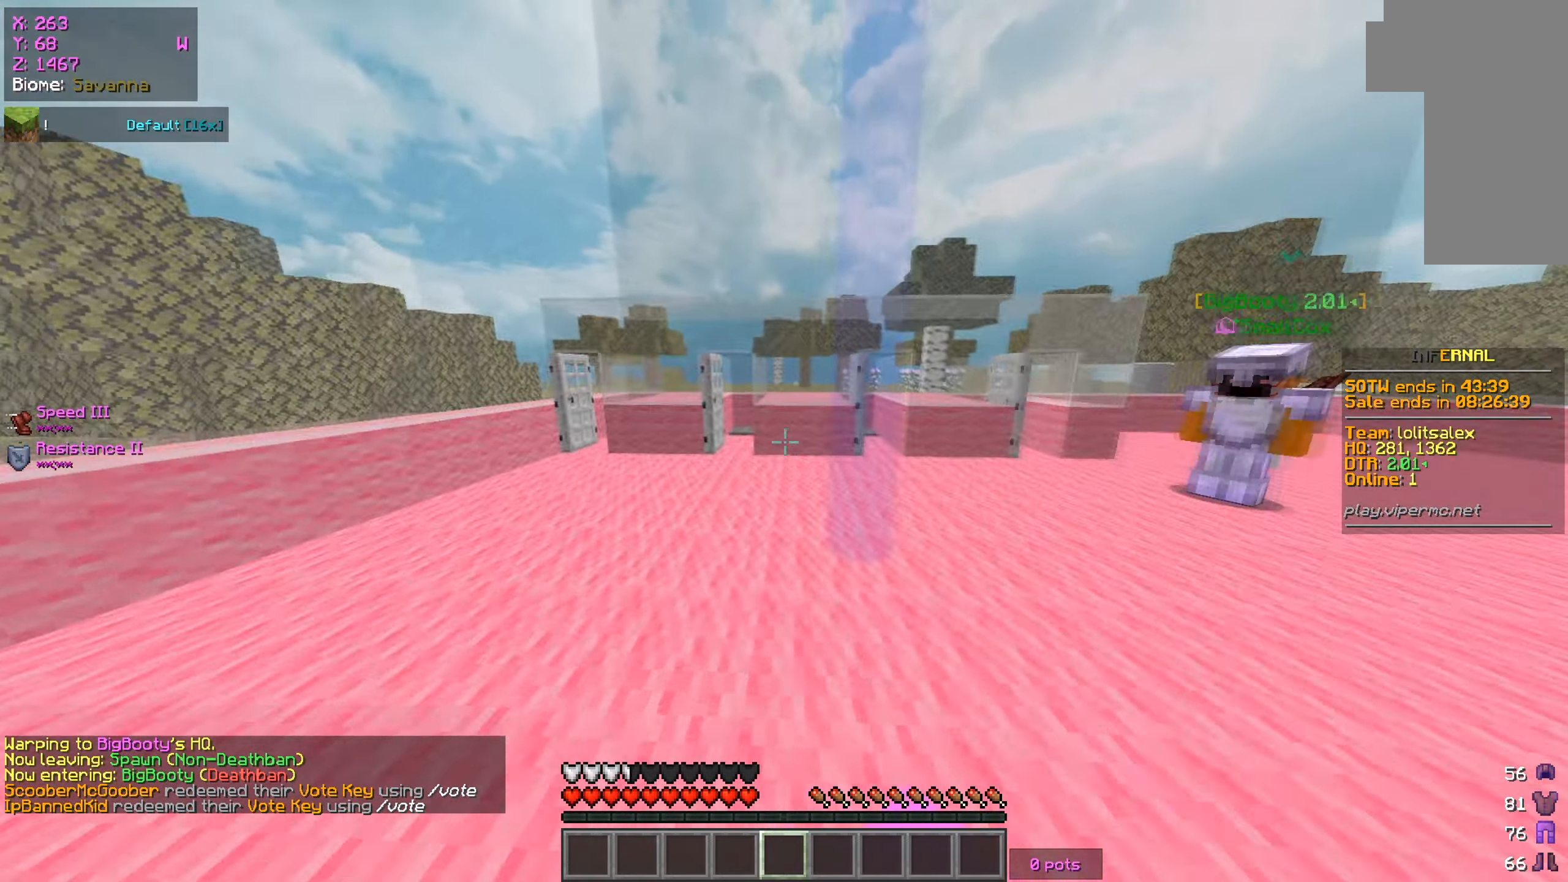
{"keys": ["a", "w"], "mouse": ["left", "right"], "events": [[134, "mouse_left", "up"], [134, "mouse_right", "up"], [201, "mouse_right", "down"], [217, "mouse_left", "down"], [317, "a", "up"], [384, "mouse_left", "up"], [401, "mouse_right", "up"], [451, "a", "down"], [468, "mouse_left", "down"], [484, "mouse_right", "down"]]}
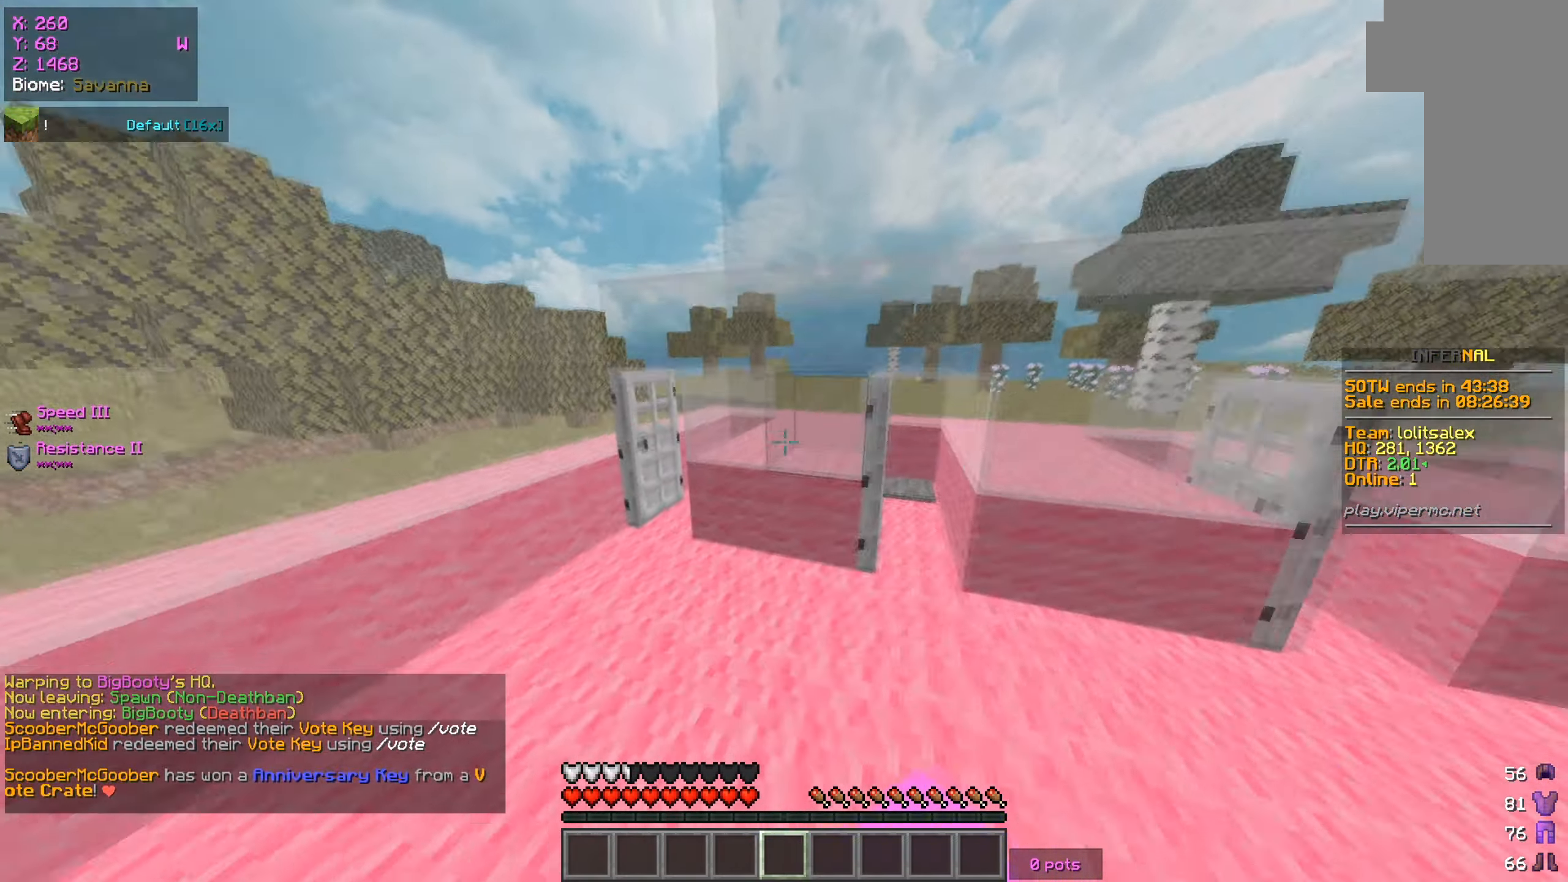
{"keys": [], "mouse": [], "events": [[133, "mouse_left", "up"], [150, "mouse_right", "up"], [250, "mouse_left", "down"], [250, "mouse_right", "down"], [367, "mouse_left", "up"], [367, "mouse_right", "up"], [434, "w", "up"], [450, "a", "up"]]}
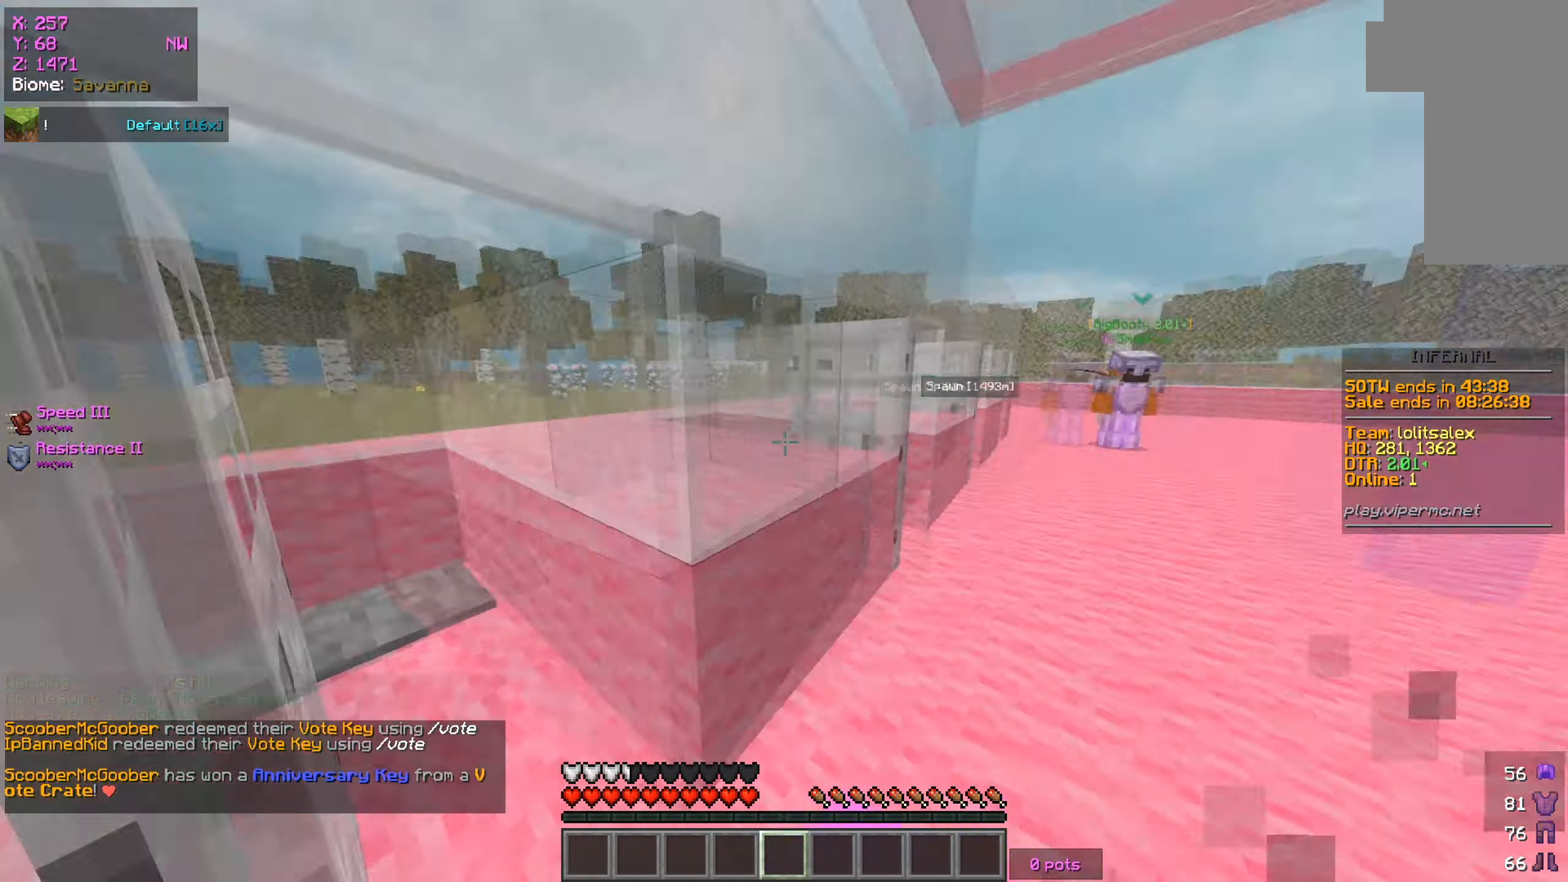
{"keys": ["w"], "mouse": [], "events": [[17, "d", "down"], [67, "w", "down"], [234, "d", "up"]]}
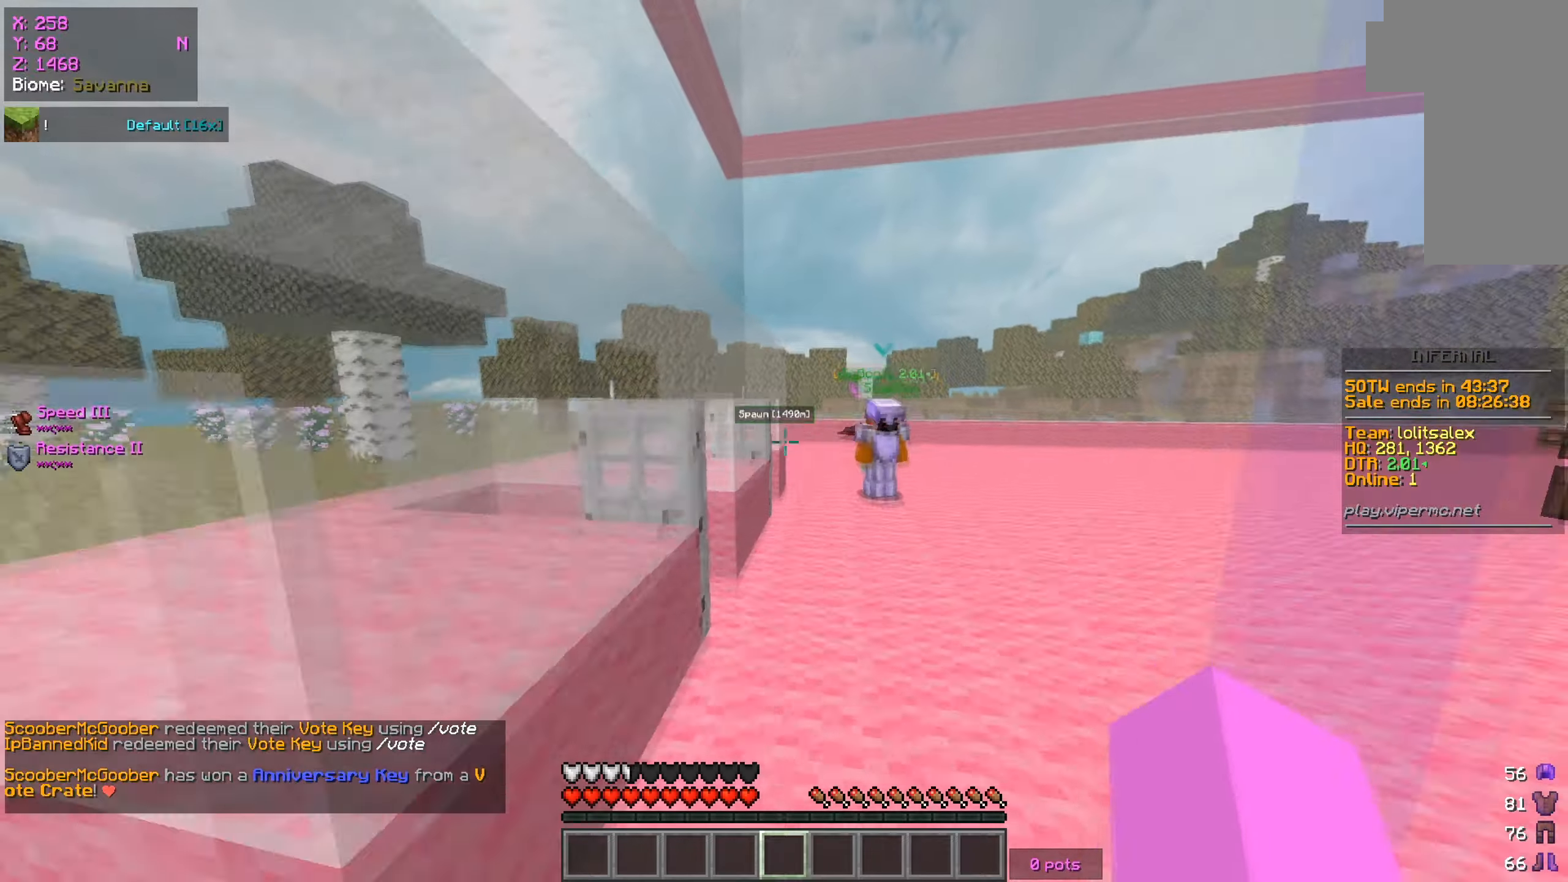
{"keys": ["w"], "mouse": [], "events": [[217, "d", "down"], [400, "d", "up"]]}
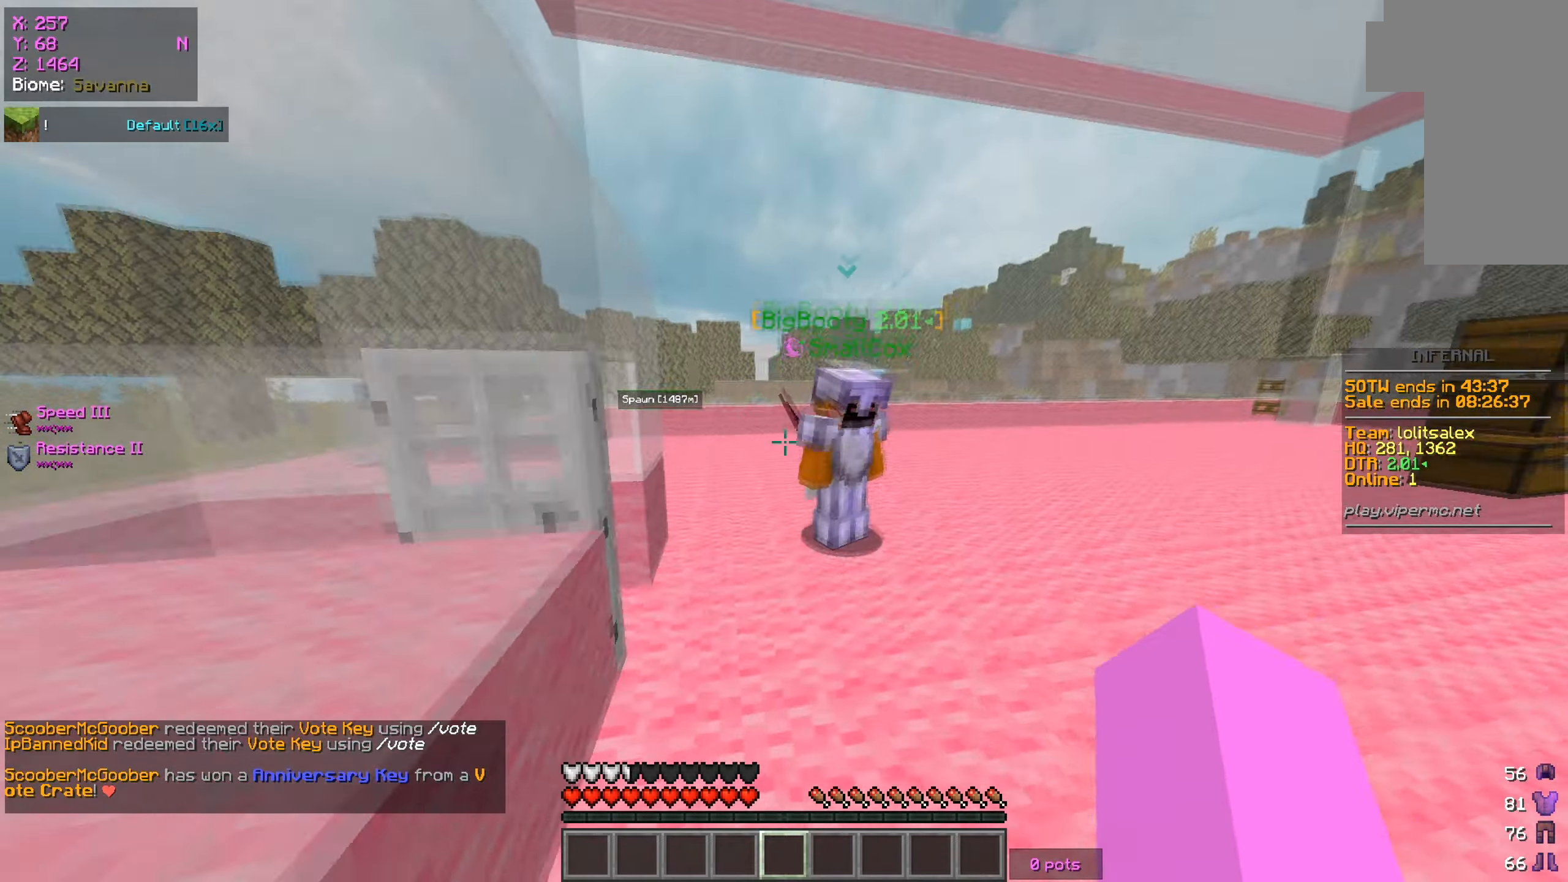
{"keys": ["w"], "mouse": [], "events": []}
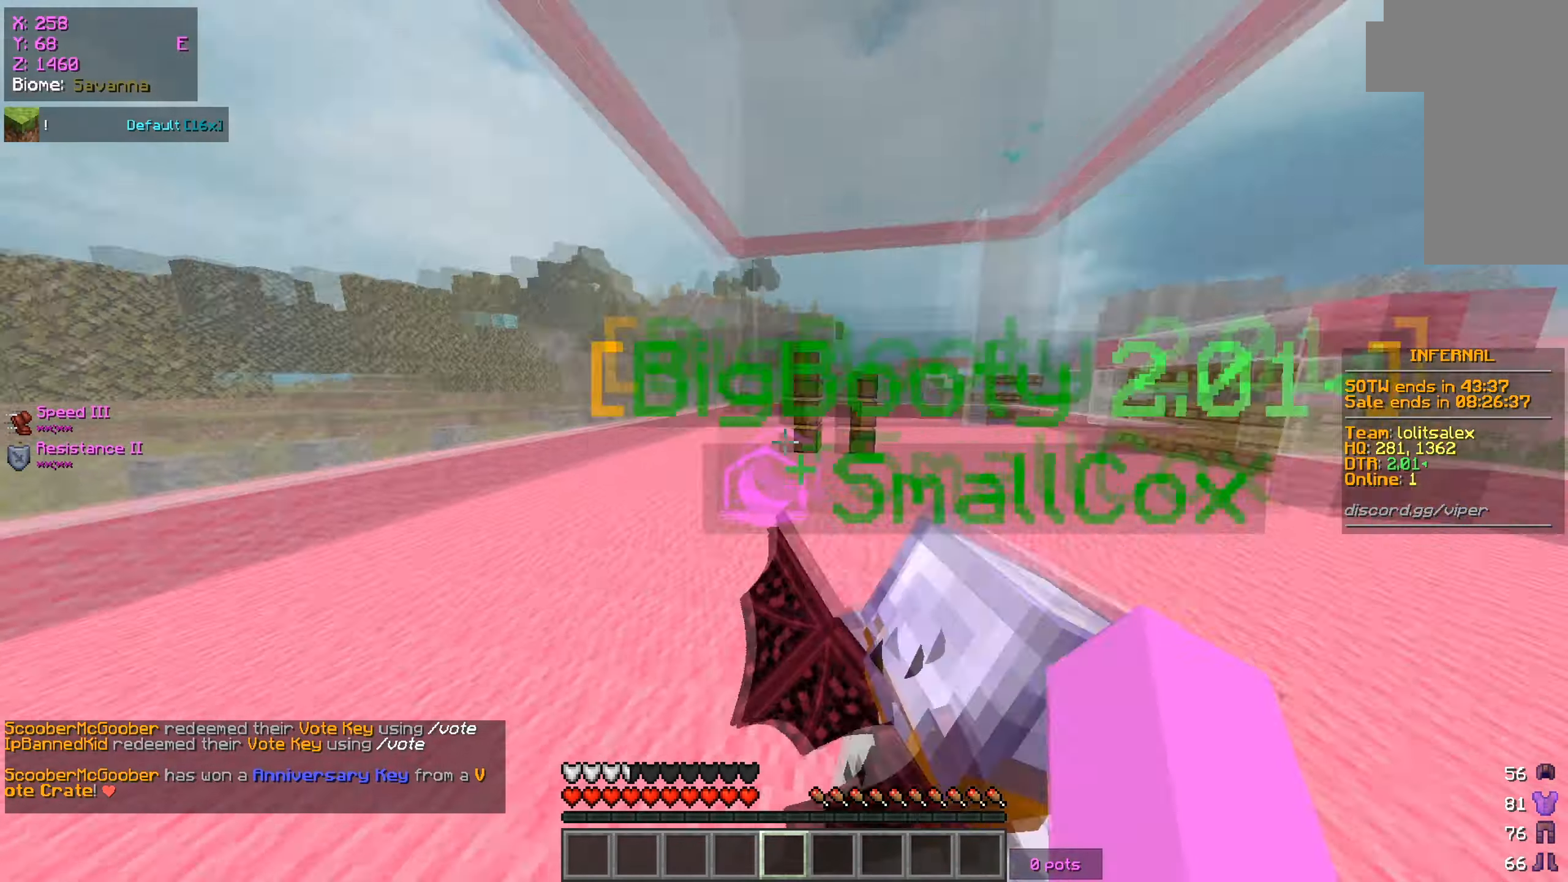
{"keys": ["a", "w"], "mouse": [], "events": [[217, "a", "down"], [367, "mouse_left", "down"], [484, "mouse_left", "up"]]}